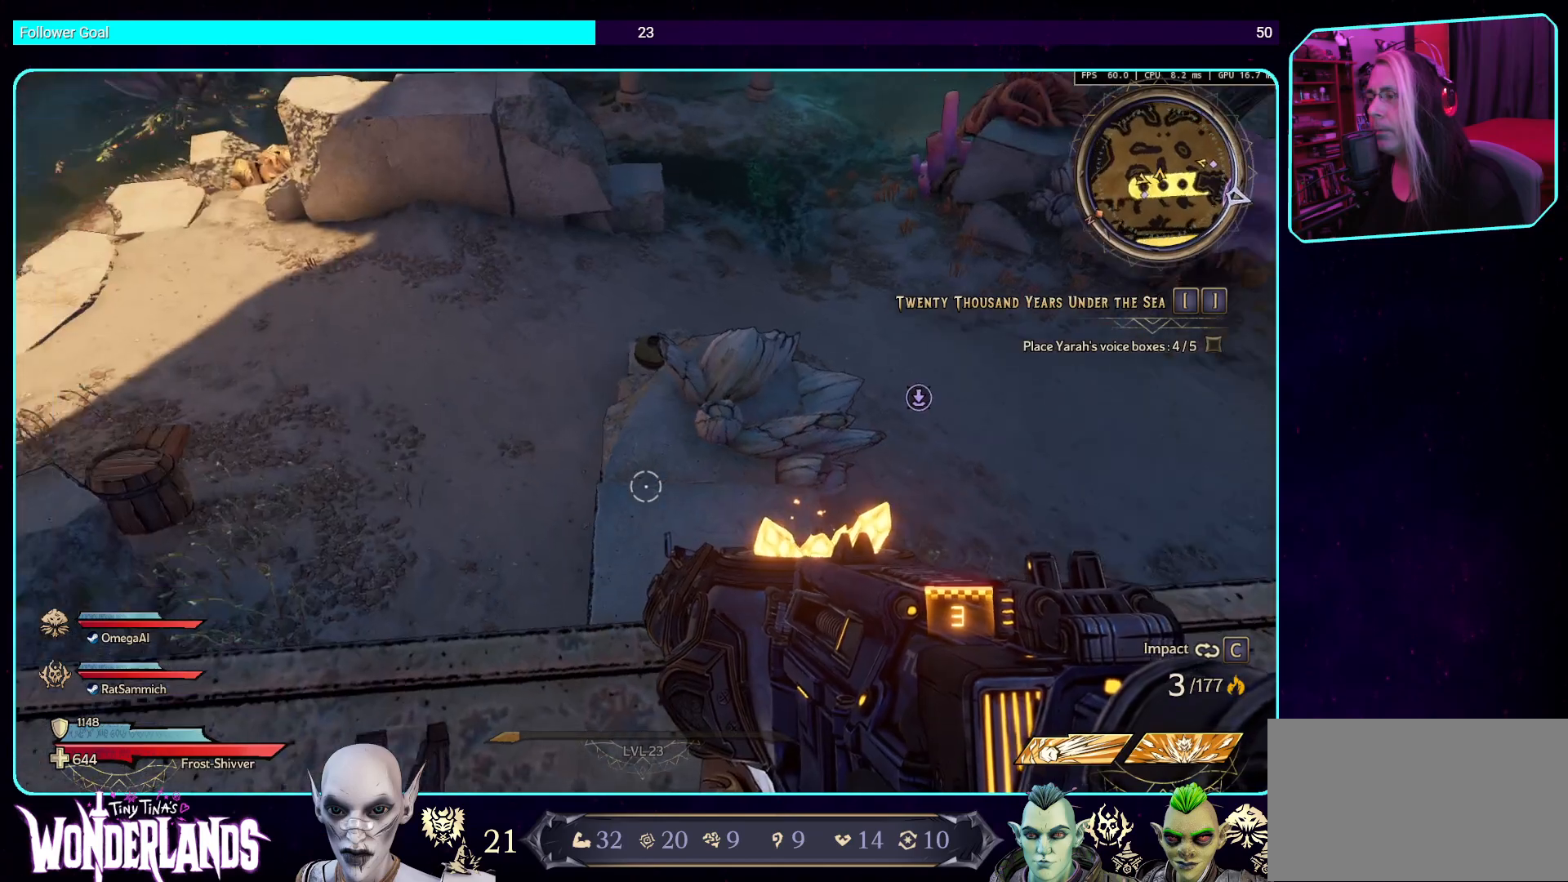
Gameplay with keyboard and mouse; each line is a JSON object with the keys and mouse buttons held at the frame after it. "events" lists presses ("down") and releases ("up") of "a", "ctrl", "d", "e", "q", "s", "shift", "space", "w", "mouse_left", "mouse_wheel", "mouse_right", "mouse_mb4" and "mouse_mb5" between this image and that frame as [ms after this image, input, new state], when the widget could be followed in between. "mouse_left", "mouse_wheel", "mouse_right", "mouse_mb4", "mouse_mb5" = the "left", "wheel", "right", "mb4", "mb5" buttons of the "mouse" list. No other keys are recorded. "wheel" means that the mouse wheel is clicked or scrolled. Mouse movement is not recorded.
{"keys": [], "mouse": [], "events": []}
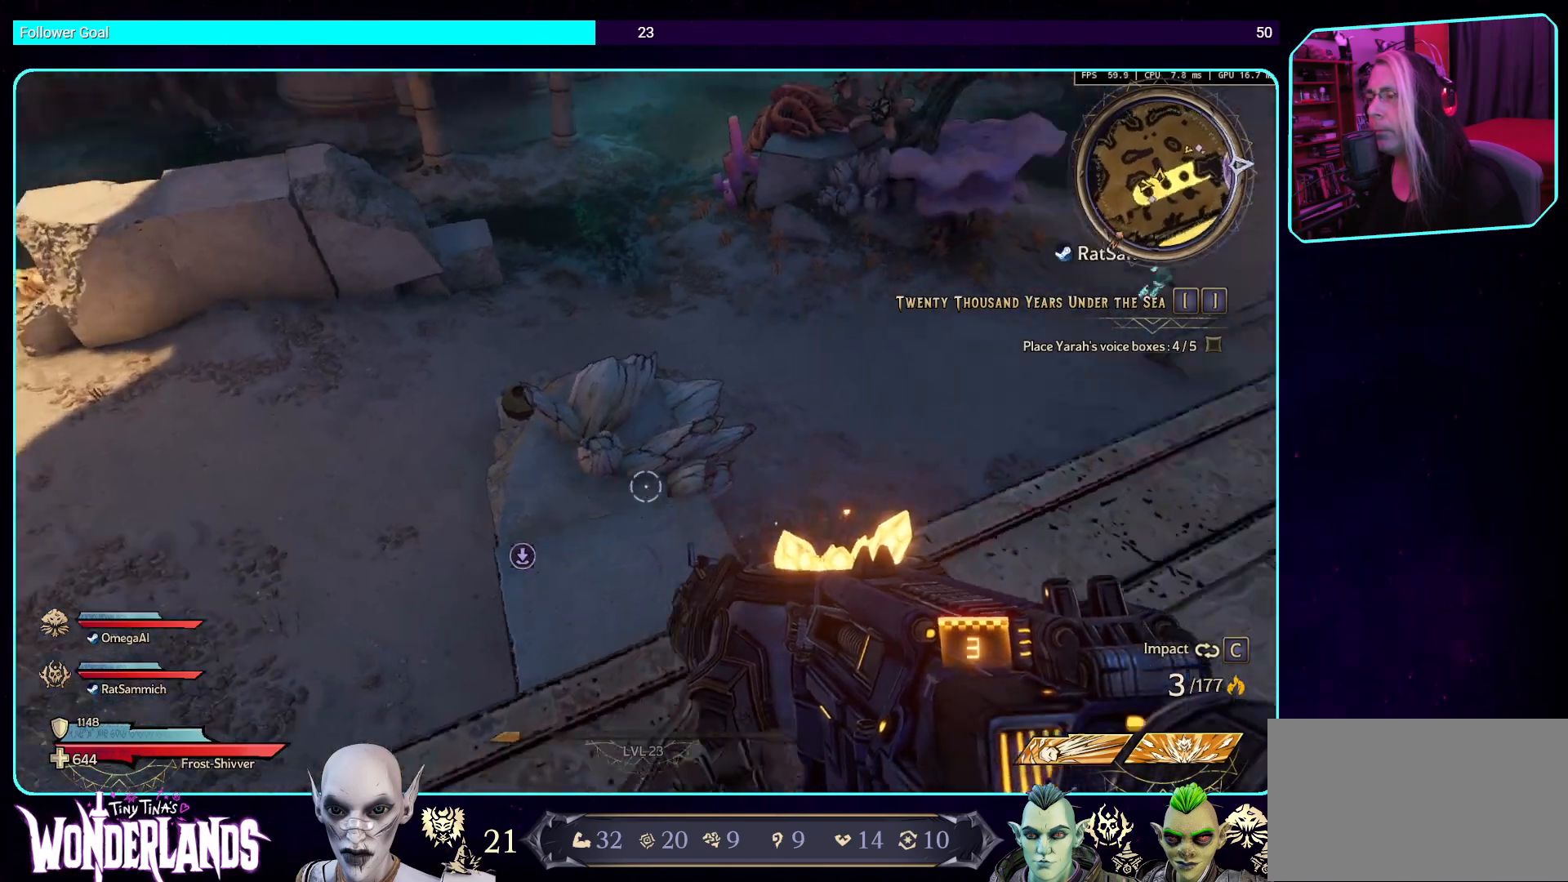
{"keys": [], "mouse": [], "events": []}
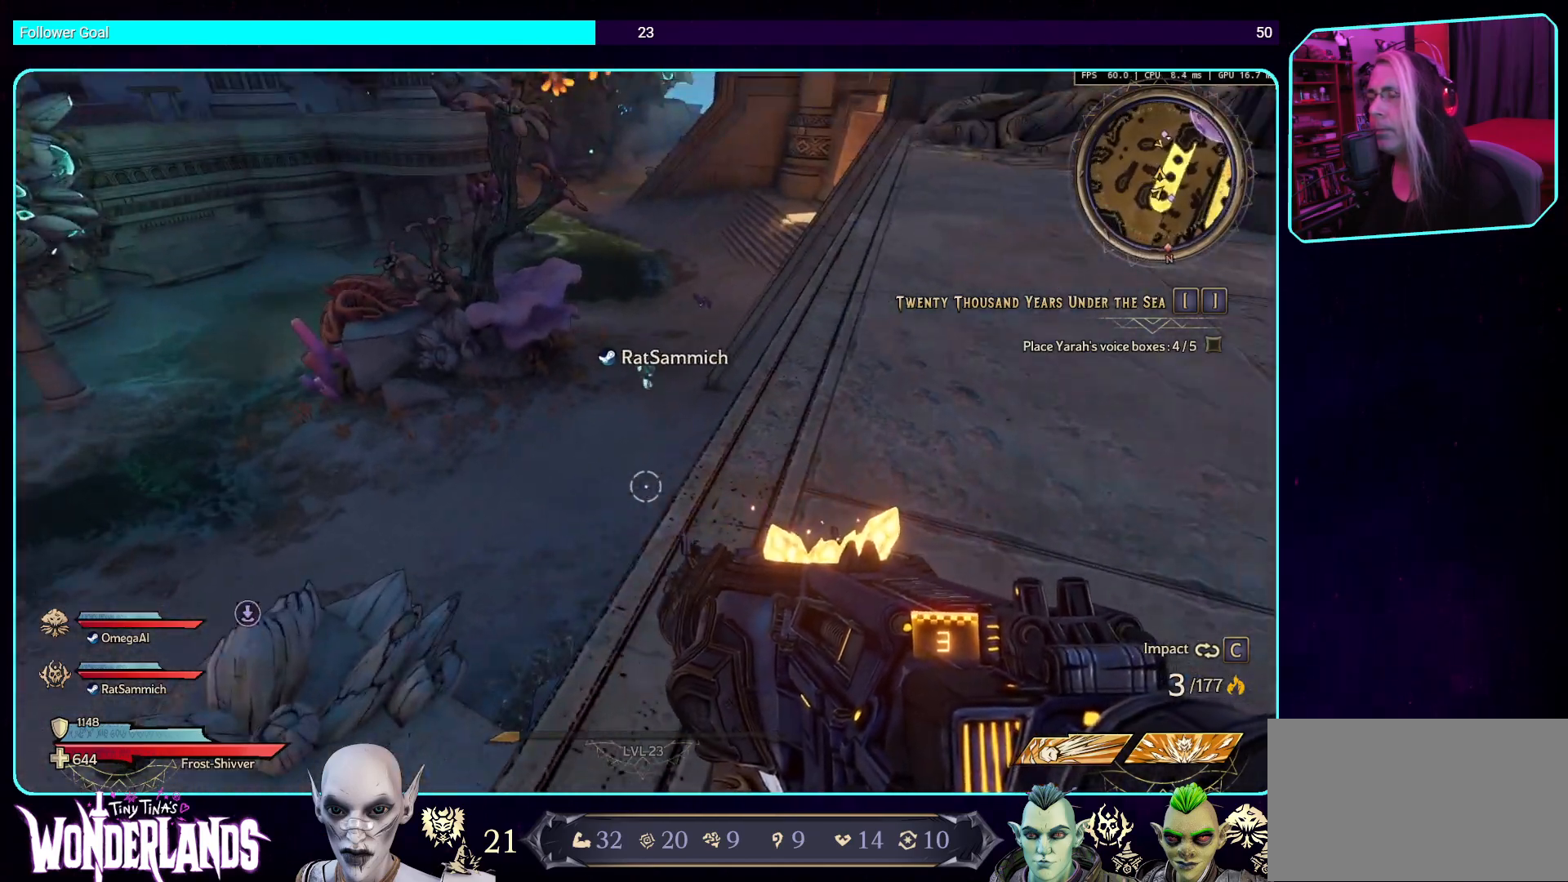
{"keys": [], "mouse": [], "events": []}
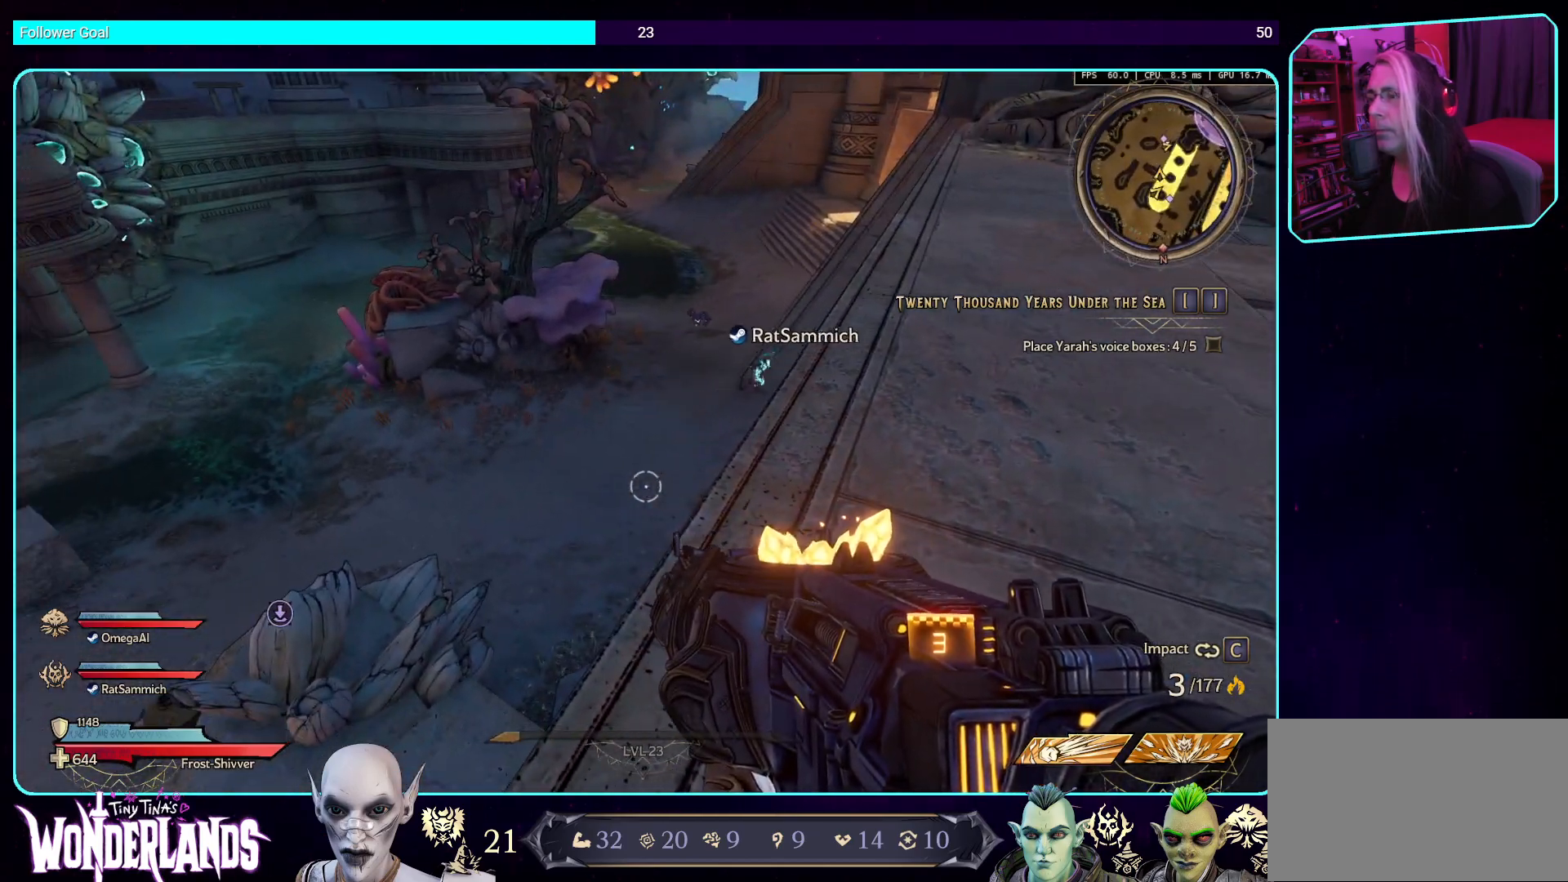
{"keys": ["w"], "mouse": [], "events": [[218, "w", "down"]]}
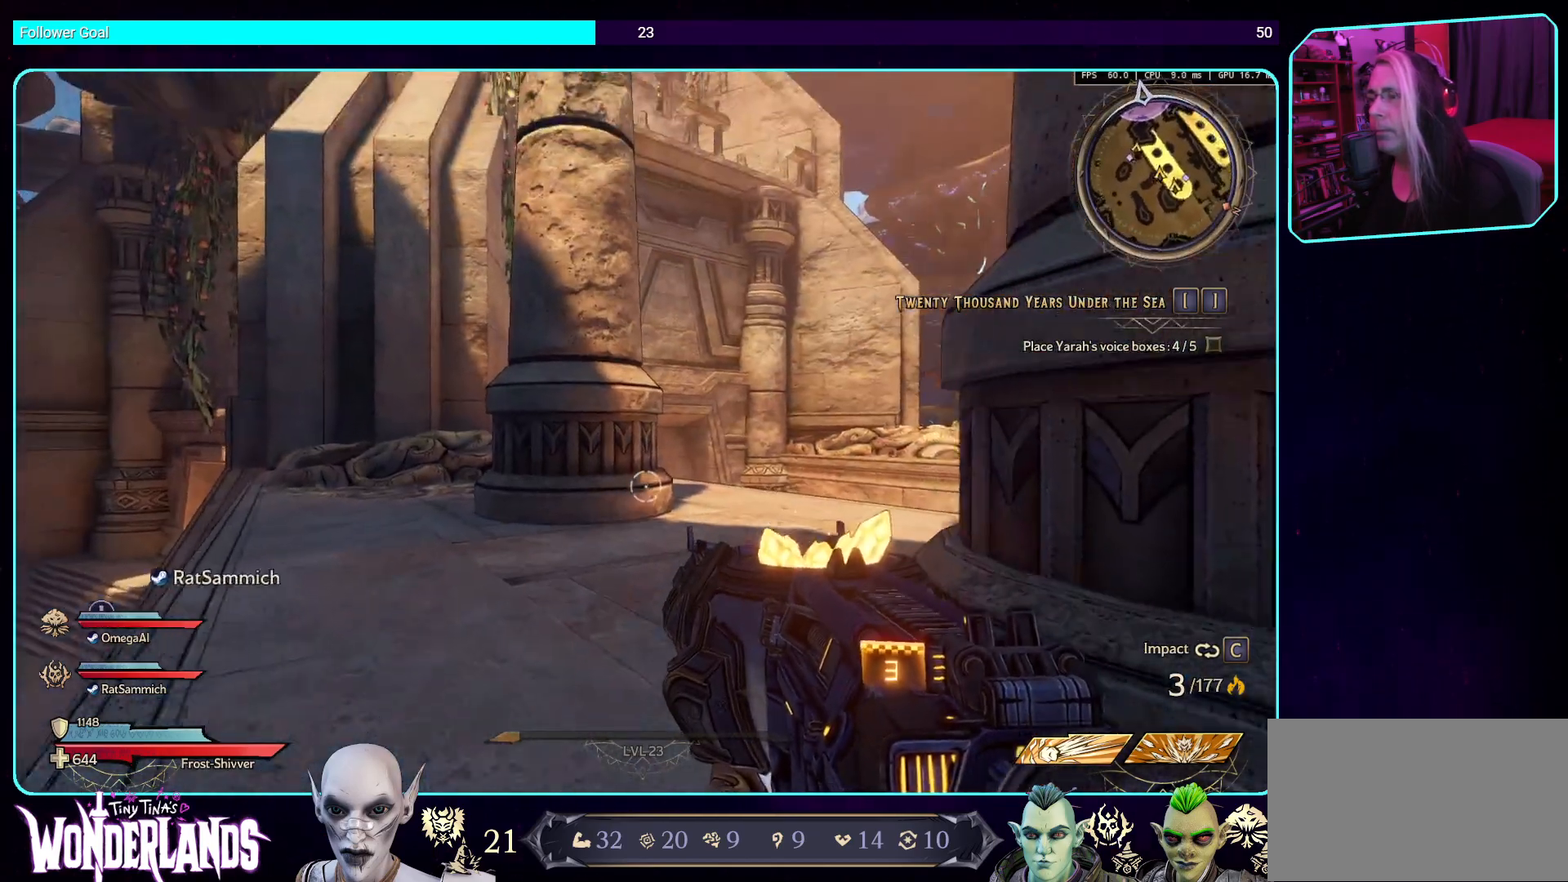
{"keys": ["d", "w"], "mouse": [], "events": [[319, "d", "down"]]}
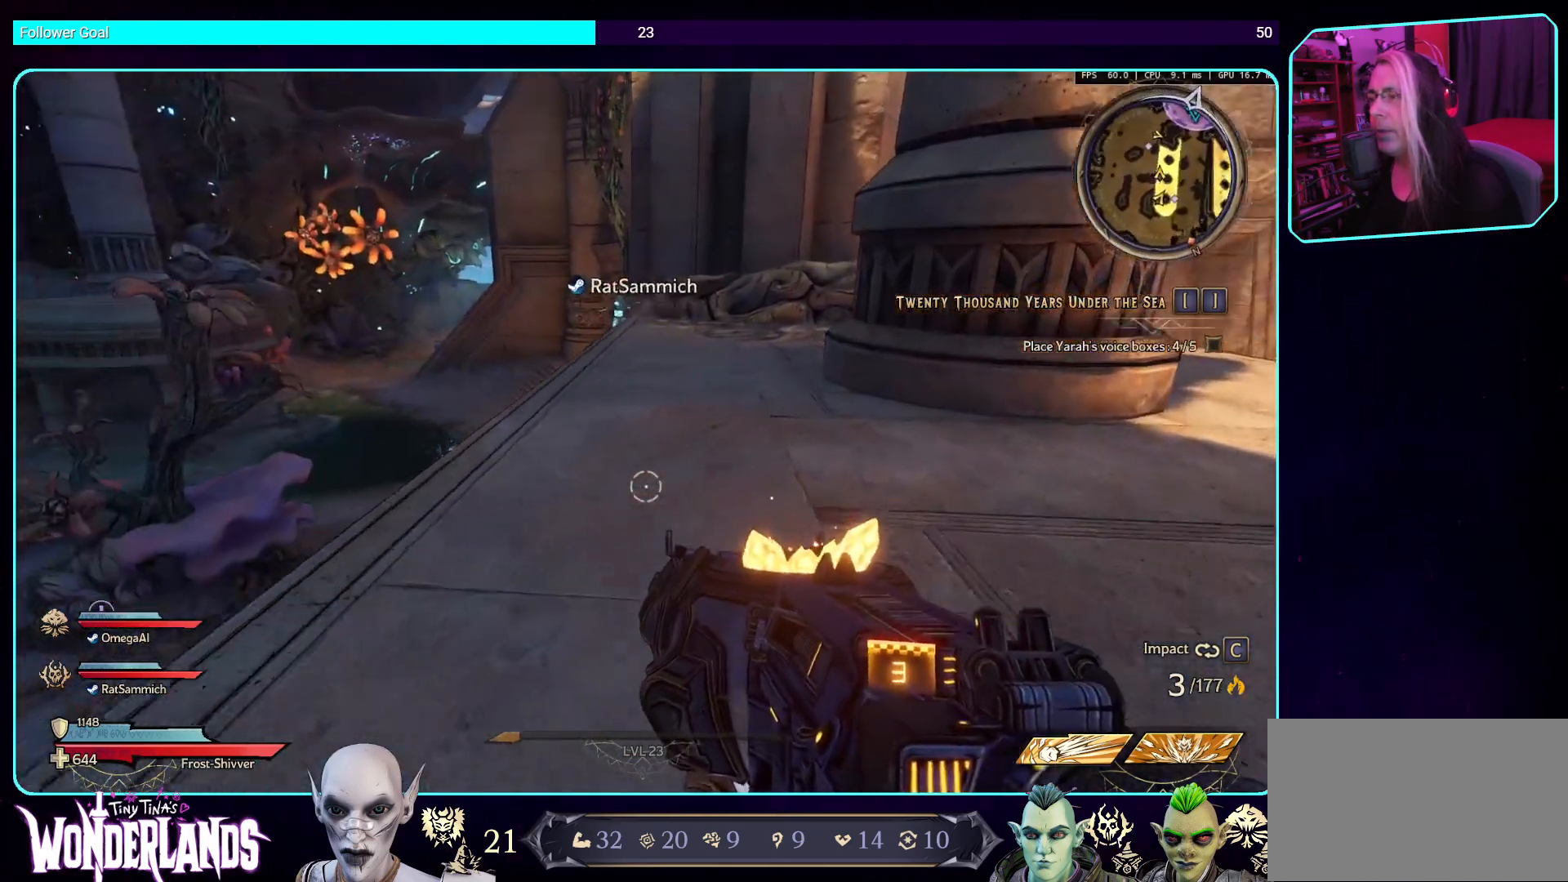
{"keys": ["w"], "mouse": [], "events": [[68, "d", "up"], [84, "w", "up"], [319, "a", "down"], [403, "w", "down"], [504, "a", "up"]]}
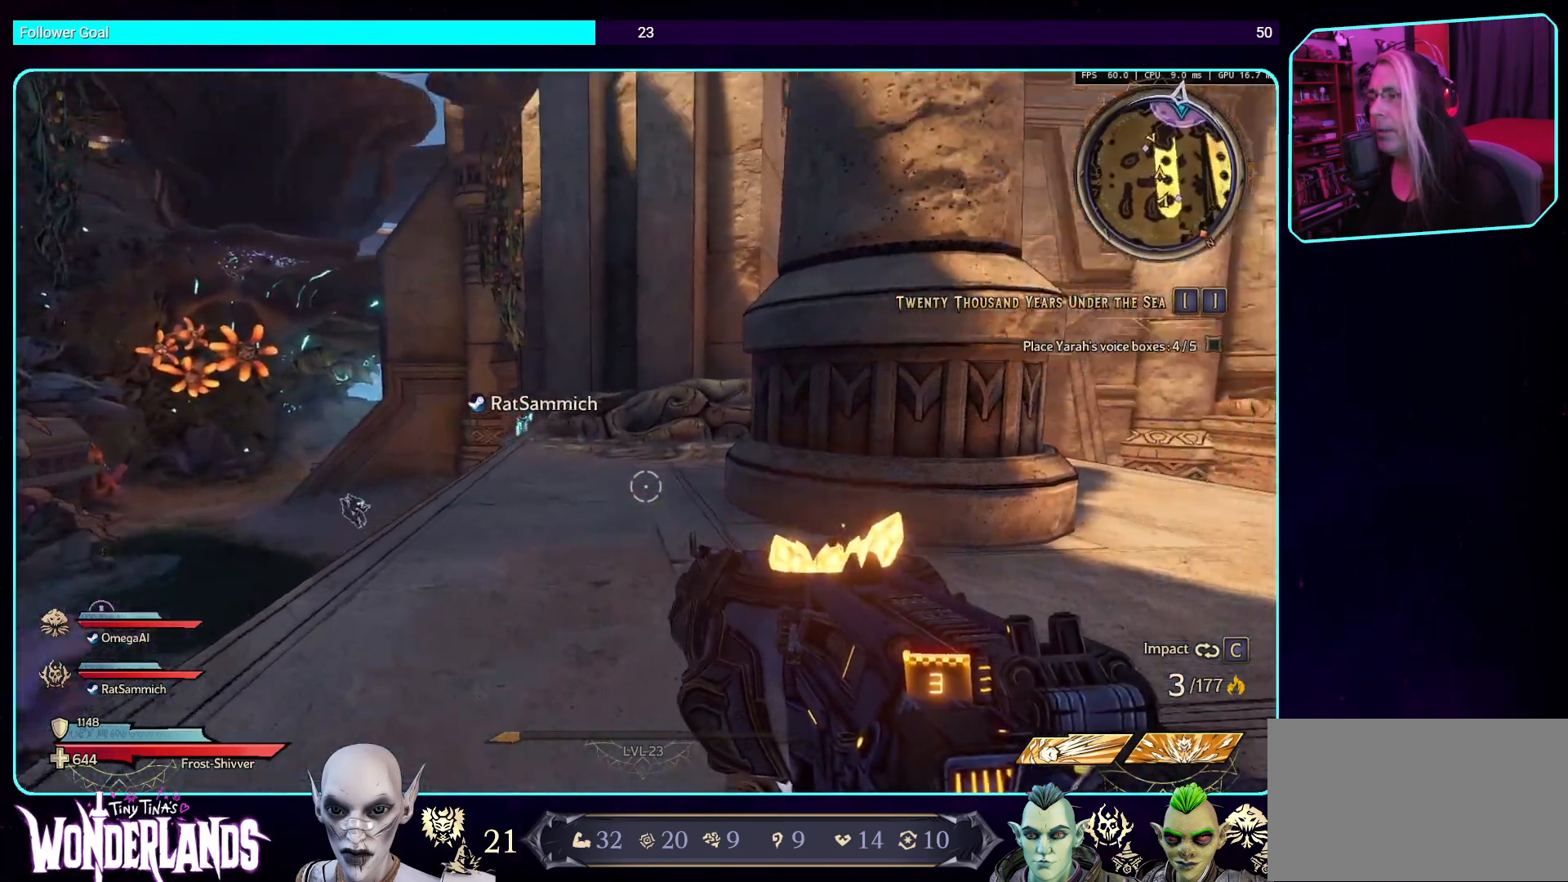
{"keys": ["d", "w"], "mouse": [], "events": [[202, "shift", "down"], [353, "shift", "up"], [453, "d", "down"]]}
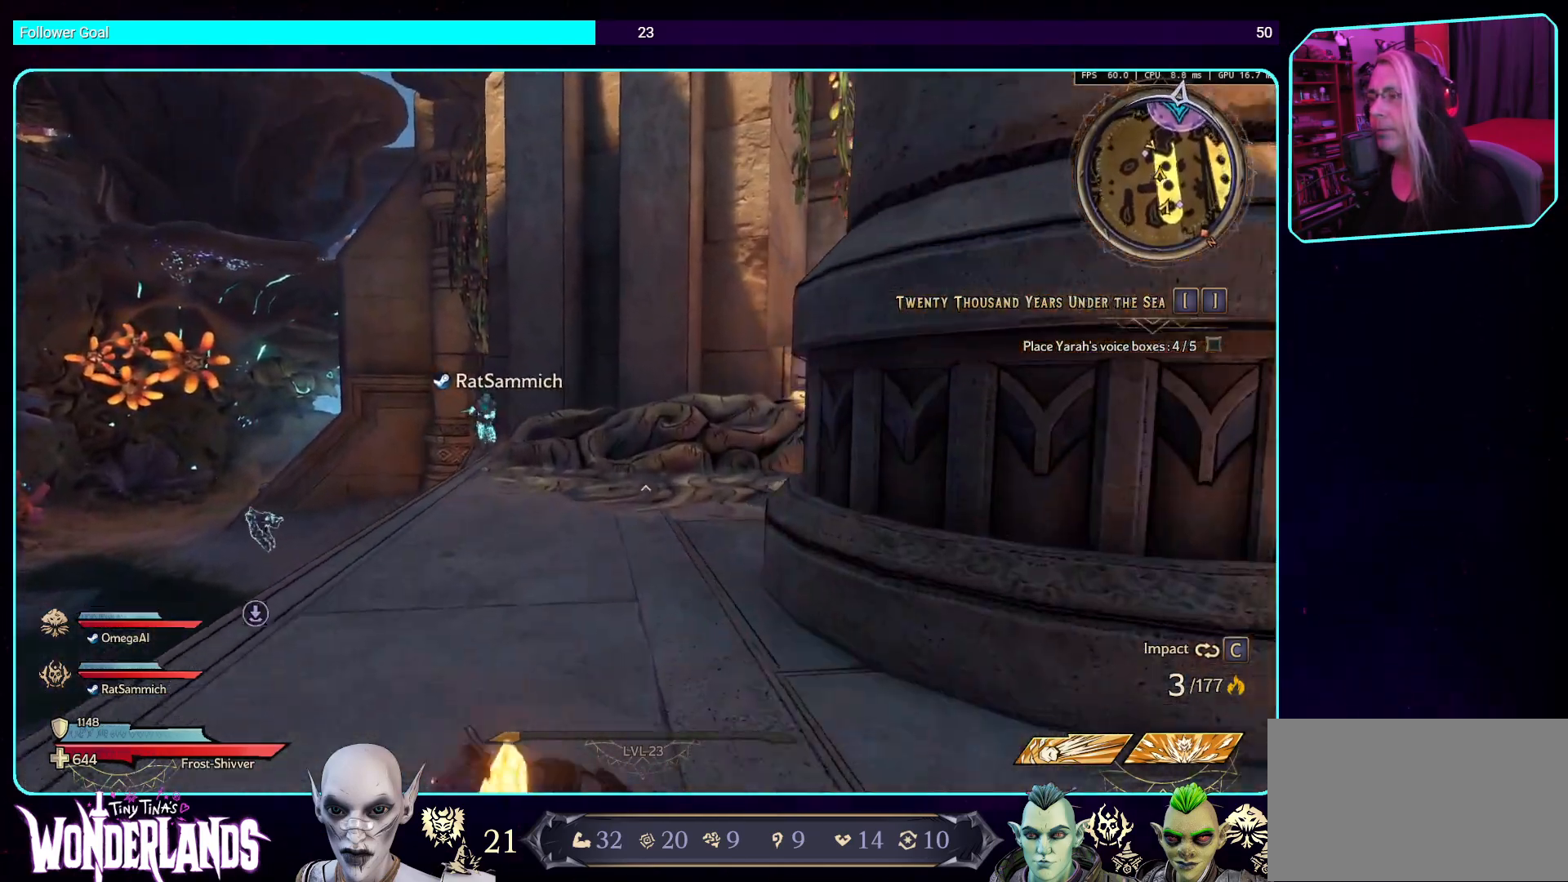
{"keys": ["w"], "mouse": [], "events": [[134, "d", "up"], [168, "w", "up"], [436, "w", "down"]]}
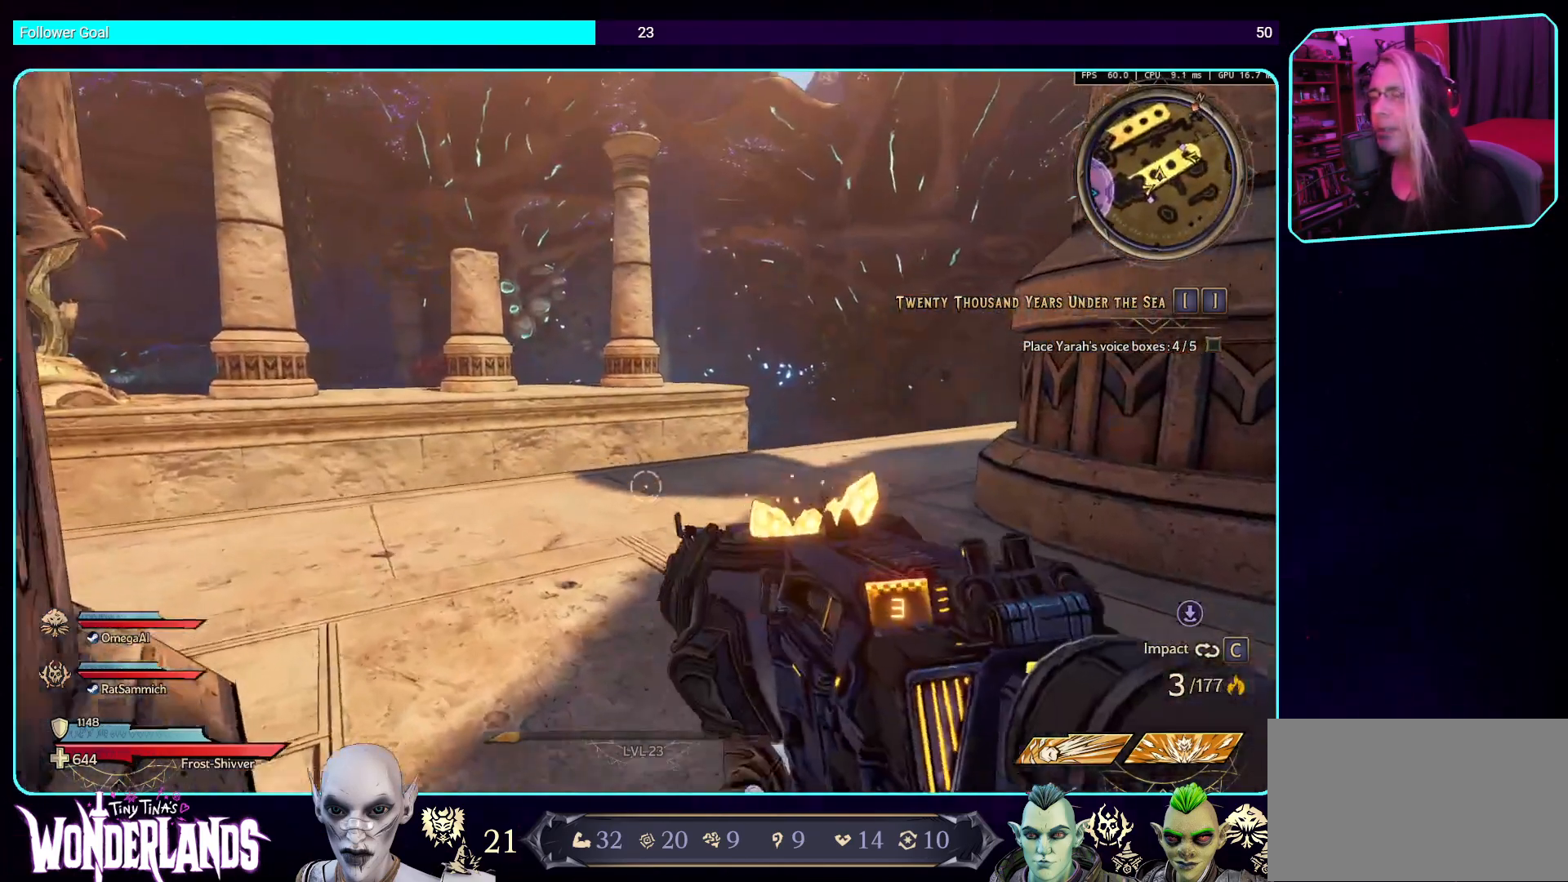
{"keys": ["d", "w"], "mouse": [], "events": [[101, "shift", "down"], [236, "shift", "up"], [437, "d", "down"]]}
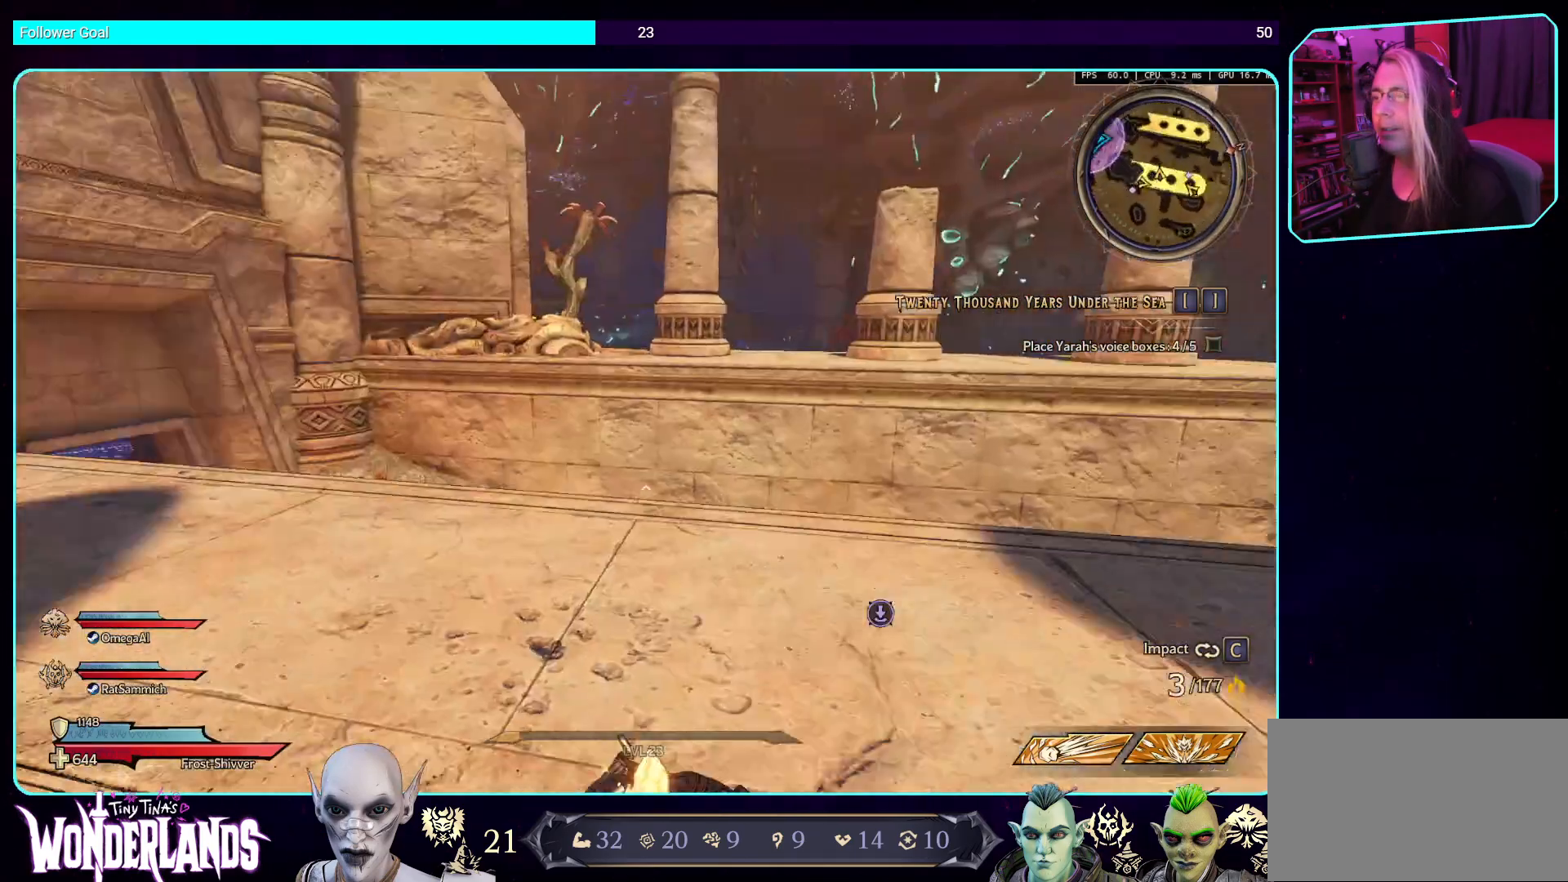
{"keys": [], "mouse": [], "events": [[84, "d", "up"], [101, "w", "up"]]}
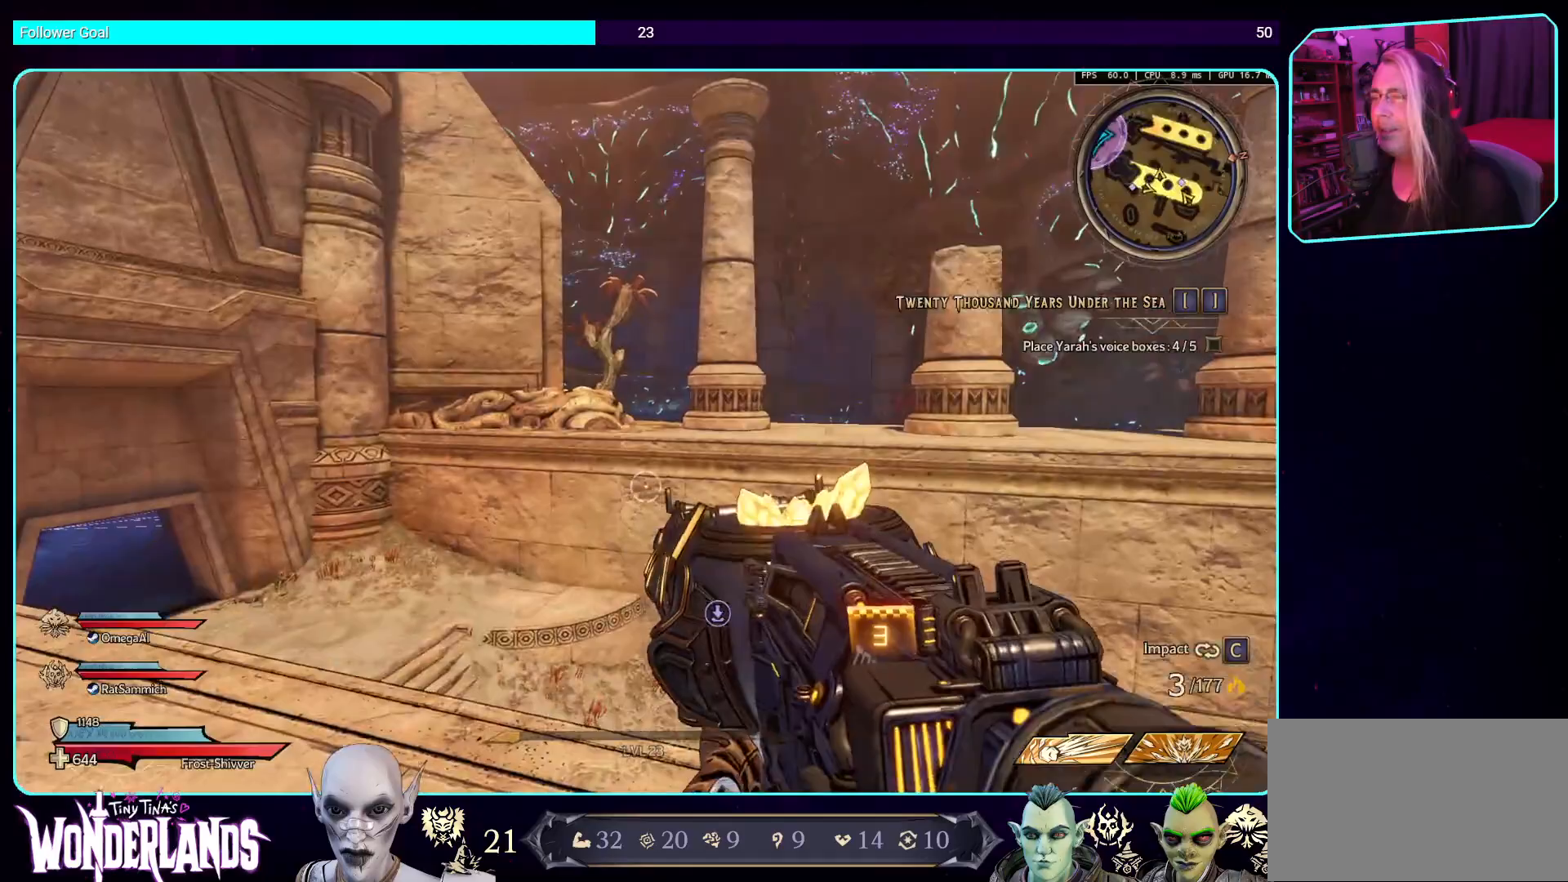
{"keys": [], "mouse": [], "events": [[285, "w", "down"], [369, "w", "up"]]}
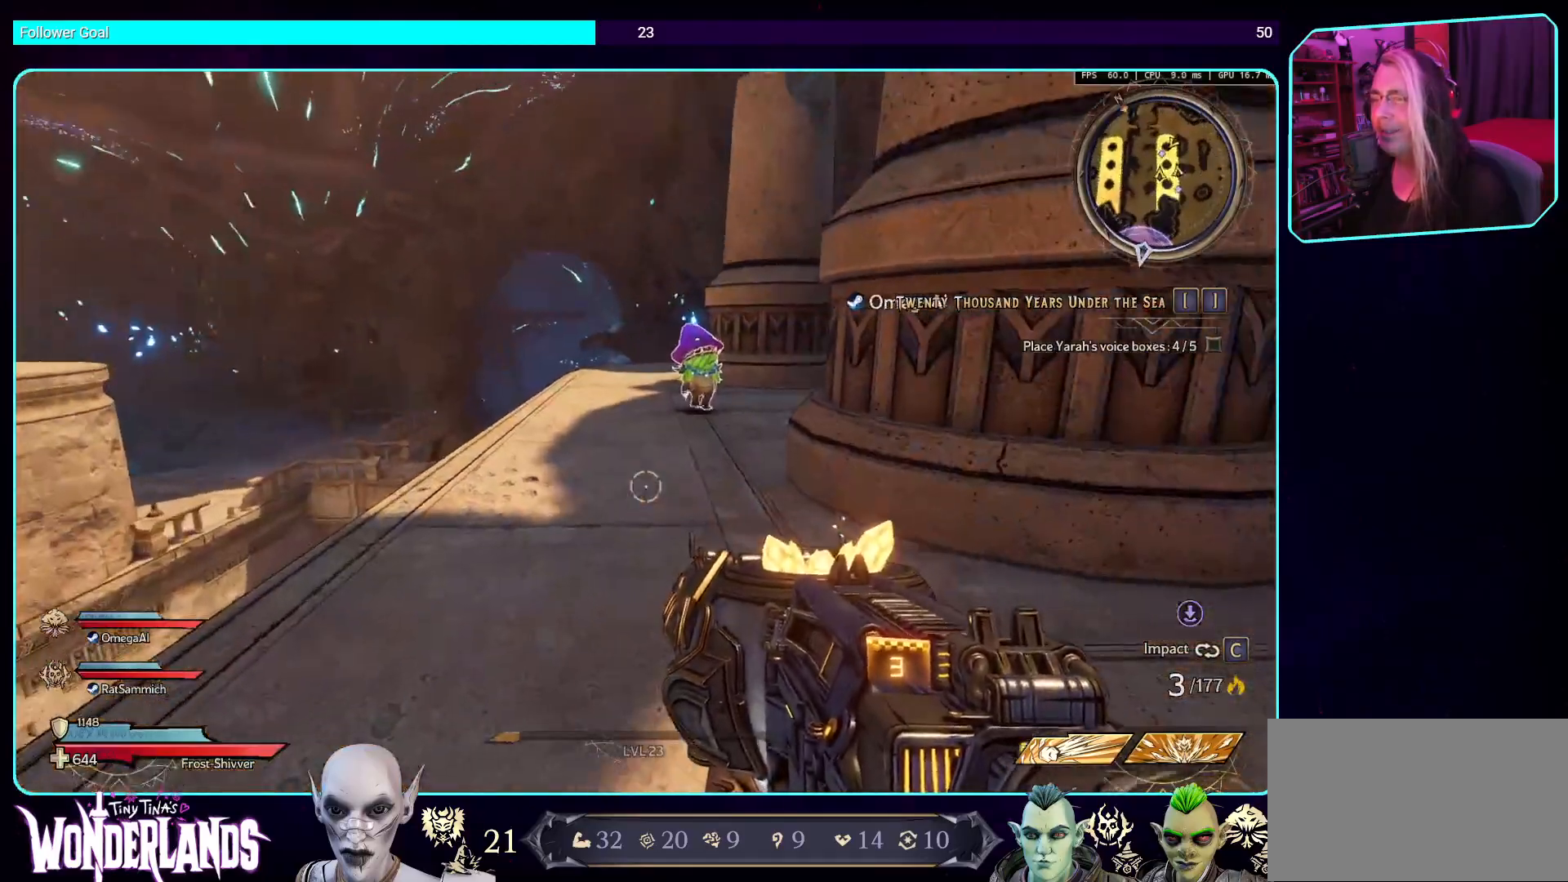
{"keys": ["w"], "mouse": [], "events": [[33, "w", "down"], [201, "shift", "down"], [336, "shift", "up"]]}
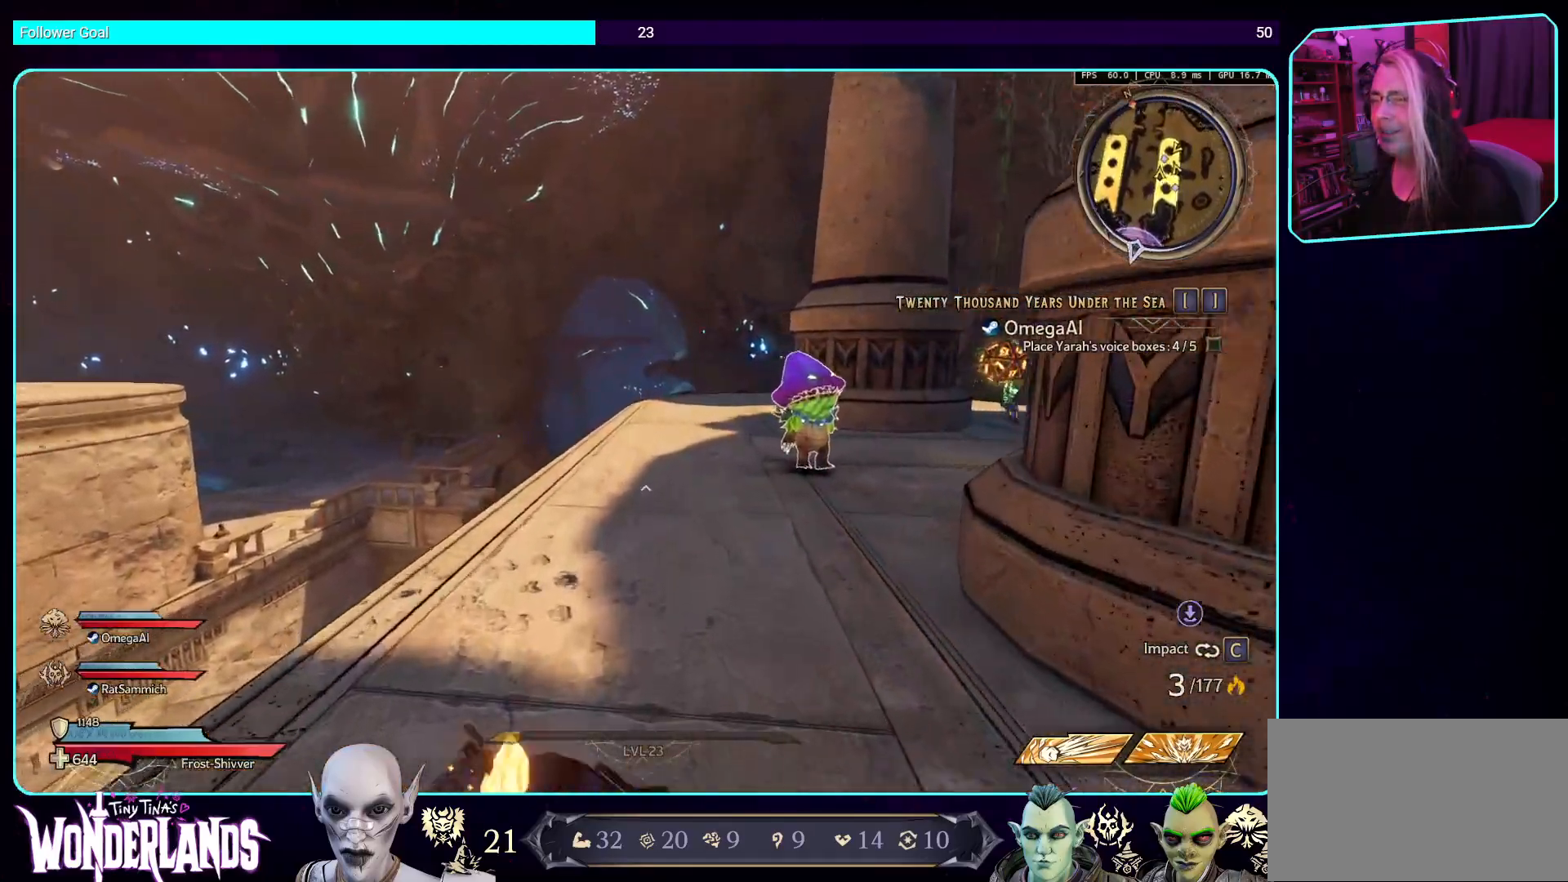
{"keys": ["w"], "mouse": [], "events": []}
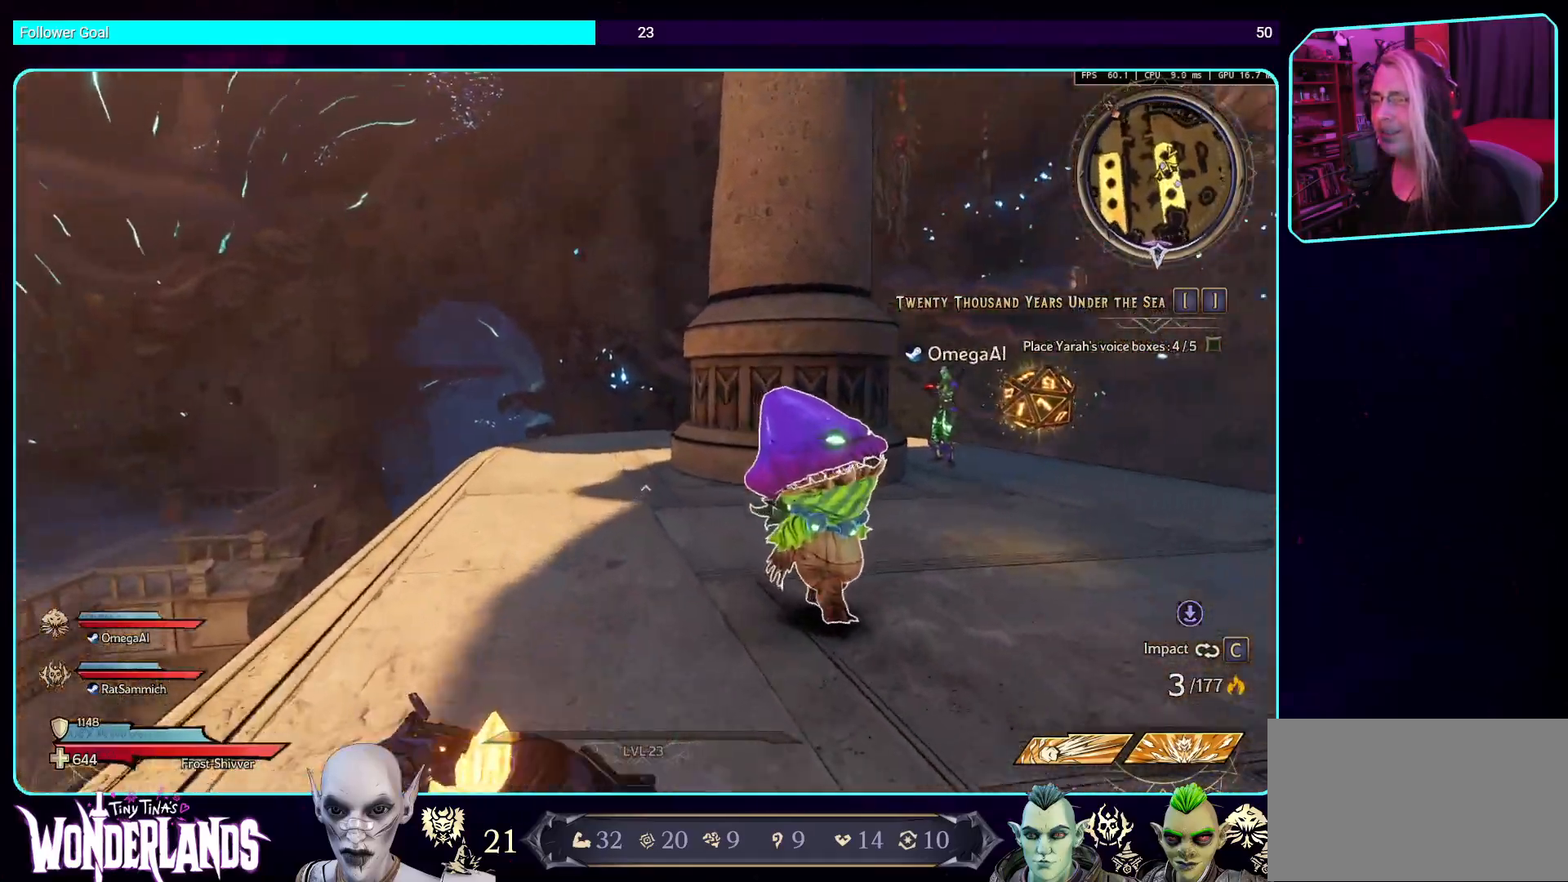
{"keys": ["w"], "mouse": [], "events": [[168, "a", "down"], [319, "a", "up"]]}
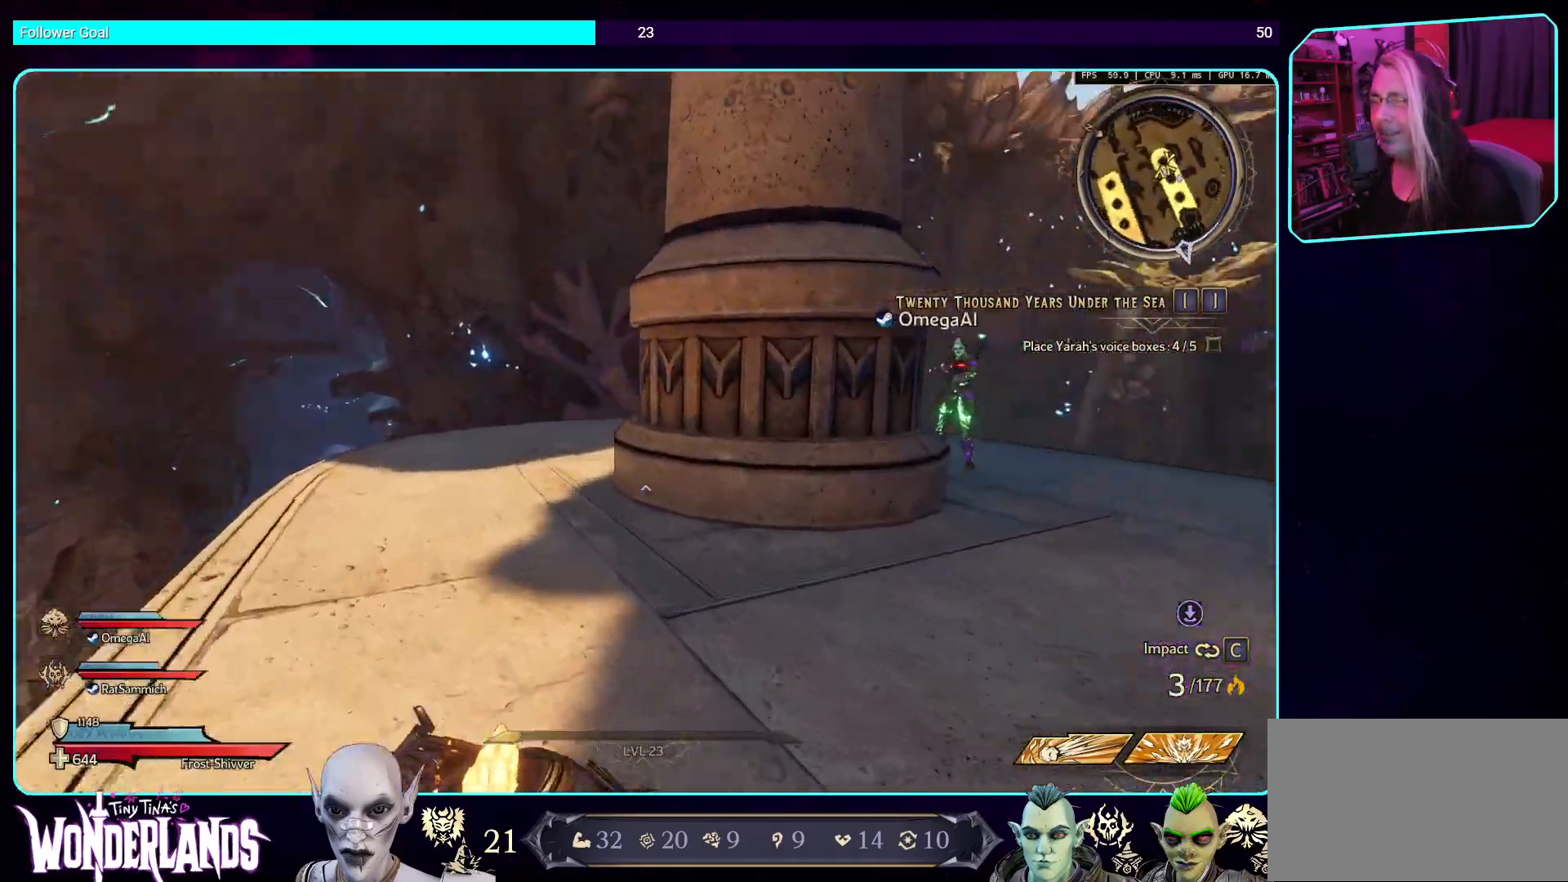
{"keys": ["a"], "mouse": [], "events": [[252, "a", "down"], [319, "w", "up"]]}
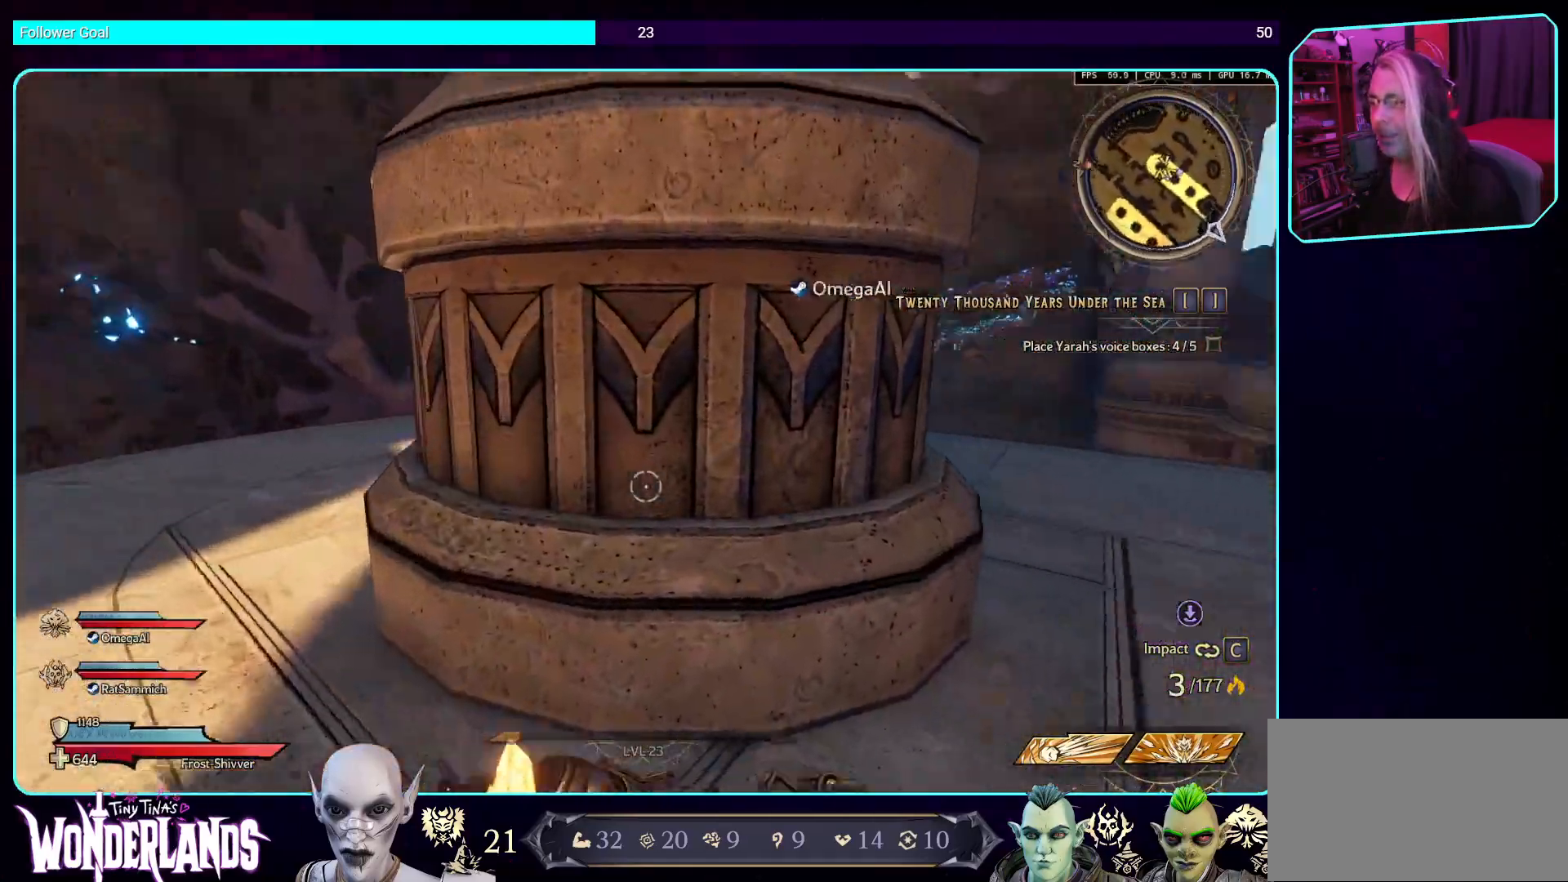
{"keys": ["a"], "mouse": [], "events": [[50, "a", "up"], [336, "a", "down"]]}
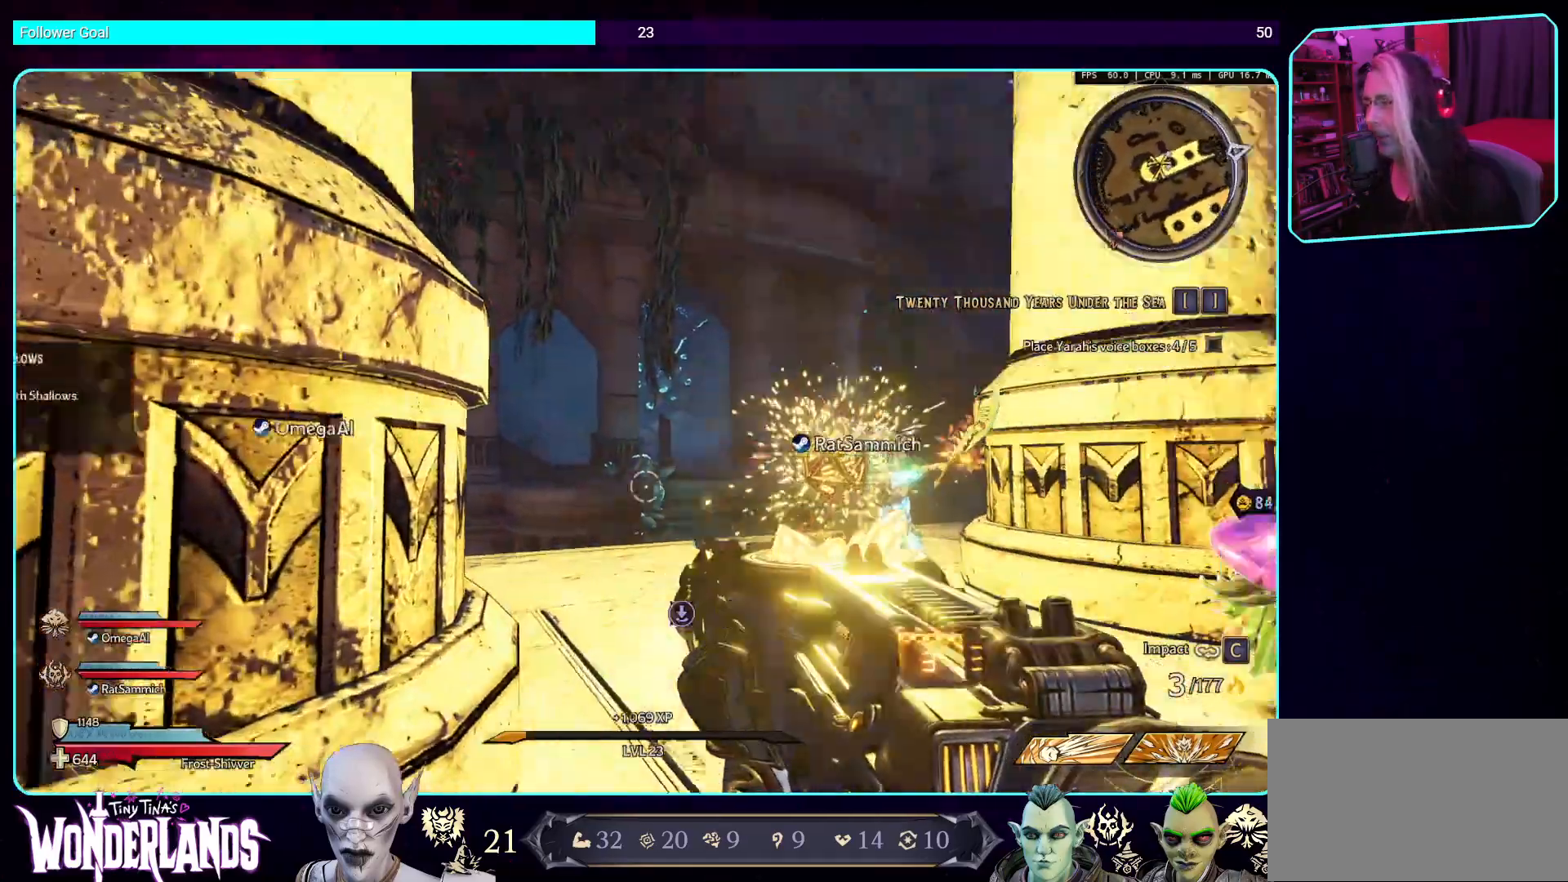
{"keys": [], "mouse": [], "events": [[185, "s", "down"], [219, "a", "up"], [286, "s", "up"]]}
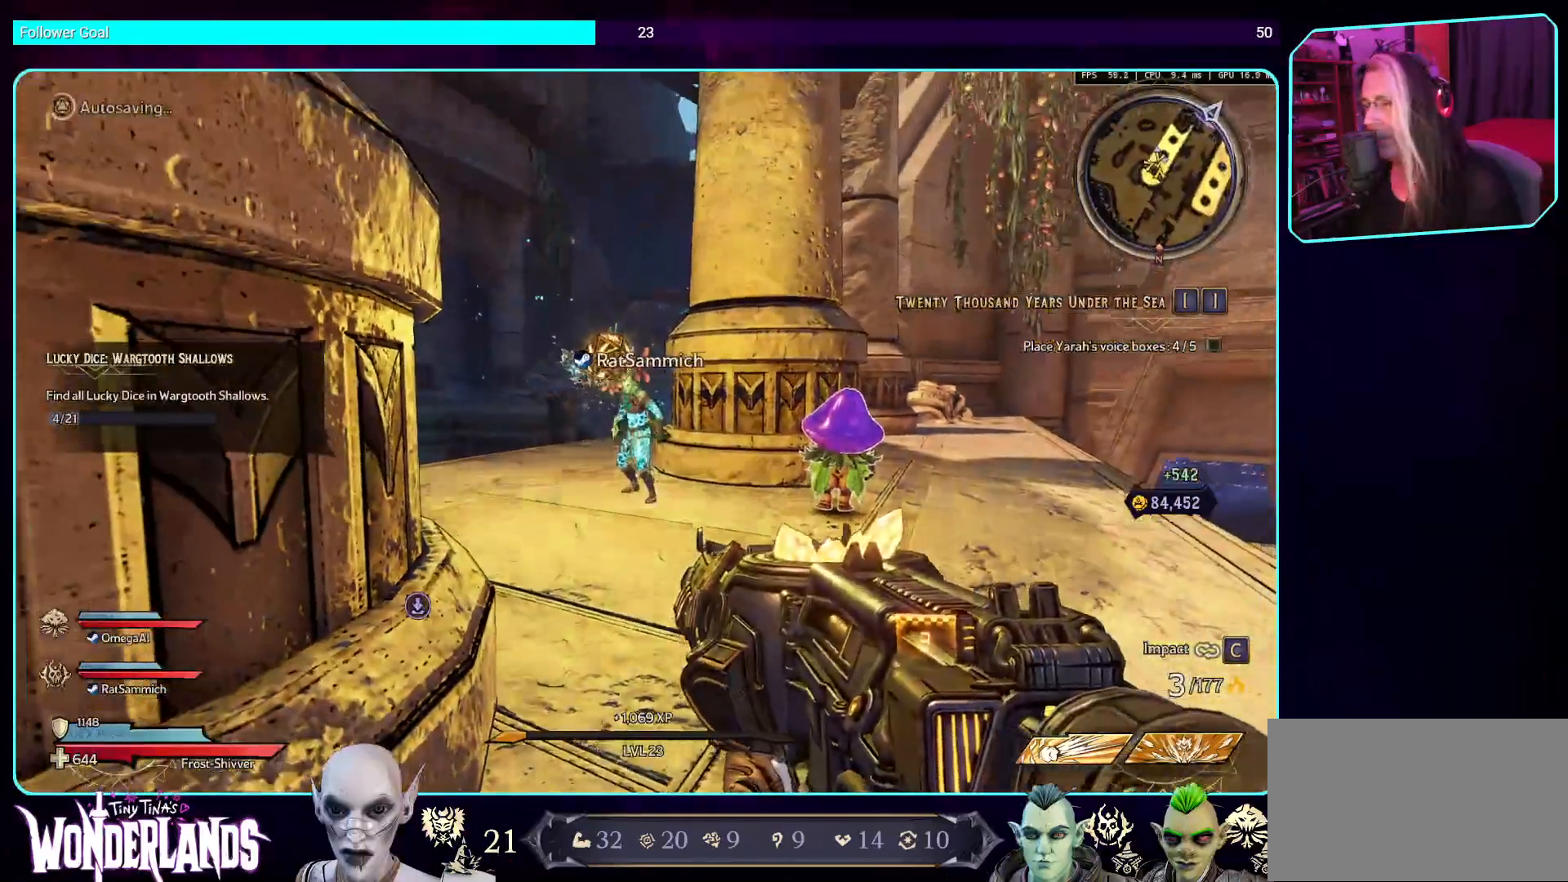
{"keys": [], "mouse": [], "events": []}
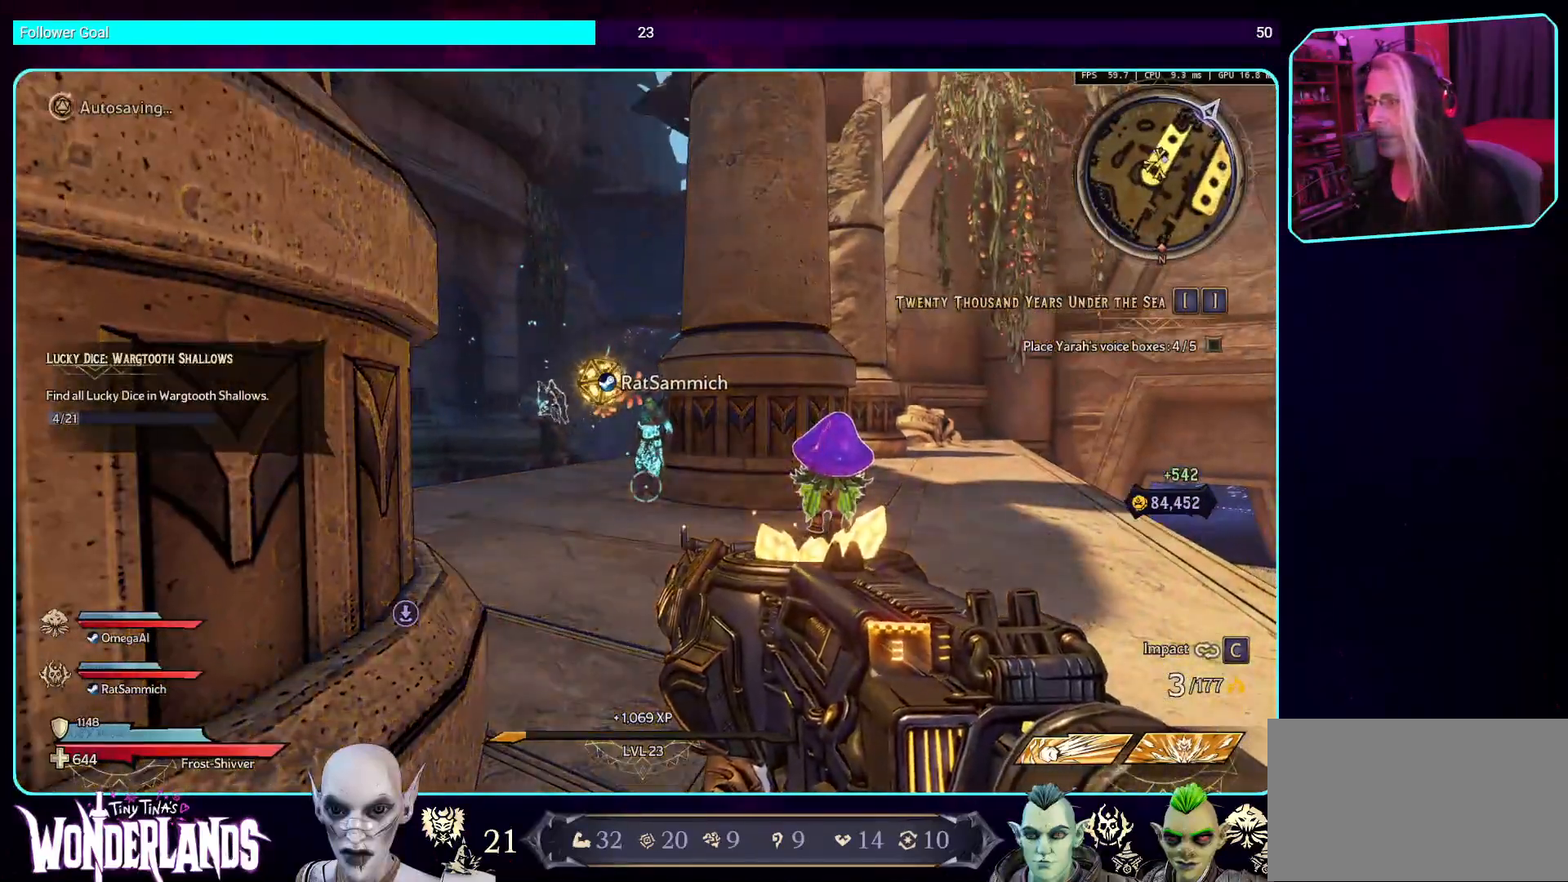
{"keys": [], "mouse": [], "events": [[17, "w", "down"], [185, "w", "up"]]}
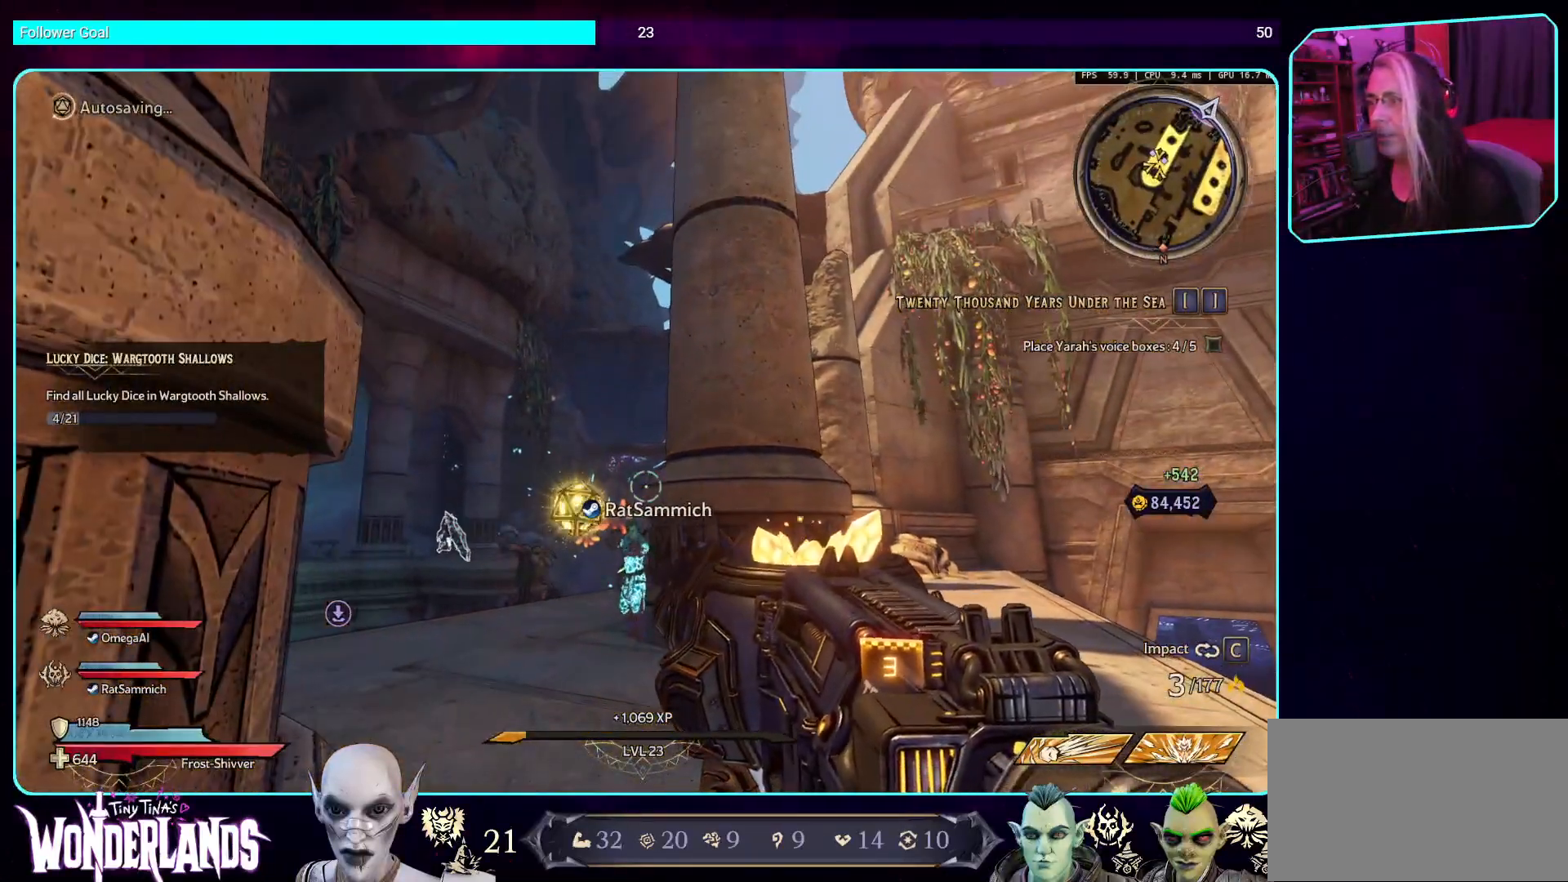
{"keys": [], "mouse": [], "events": []}
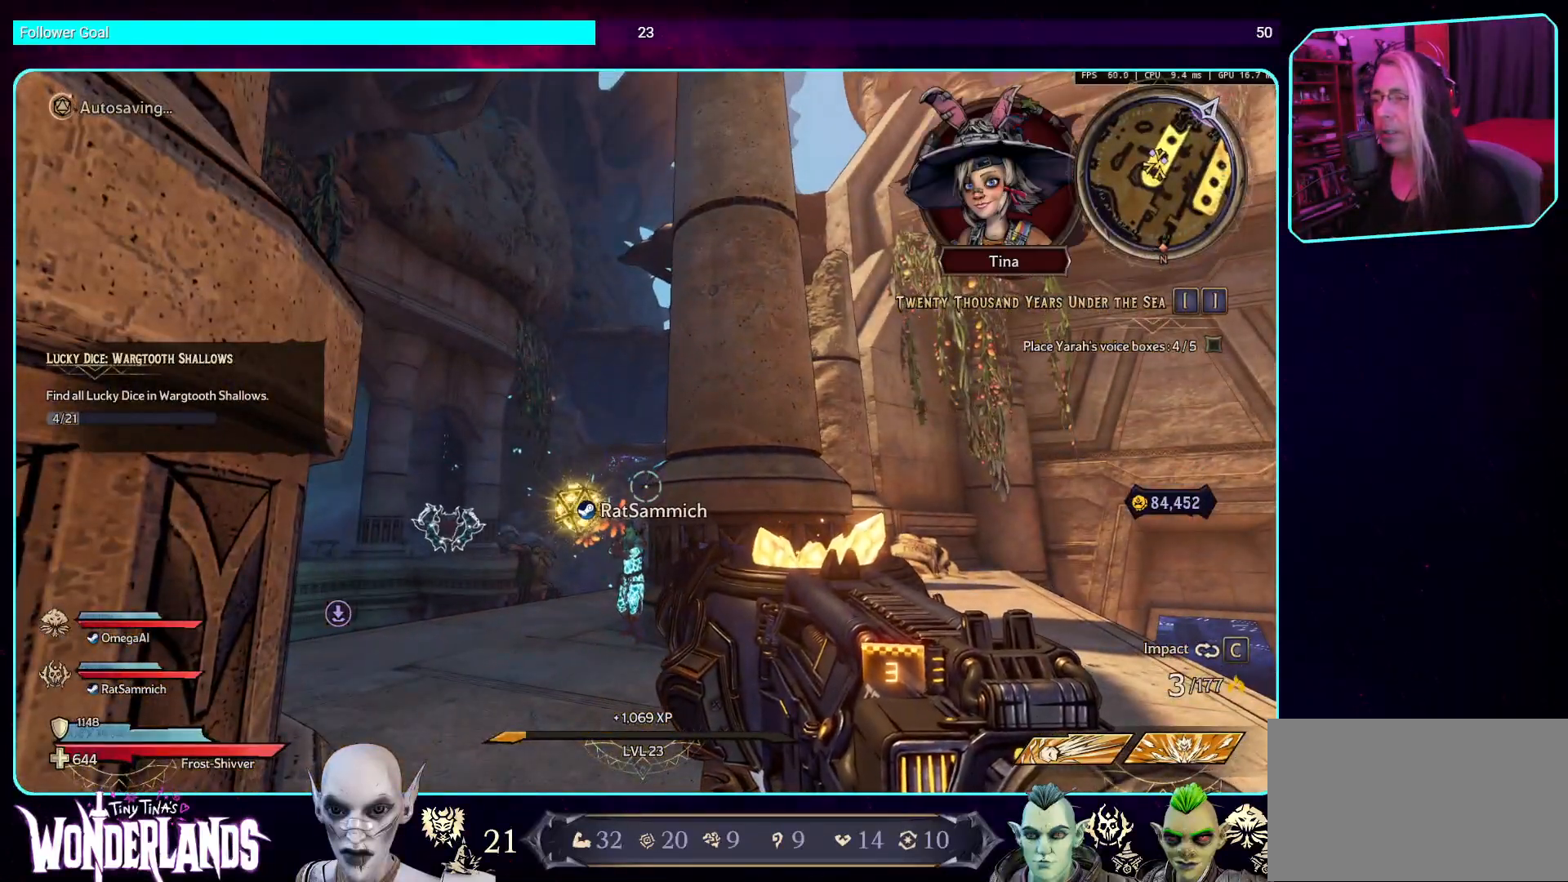
{"keys": [], "mouse": [], "events": []}
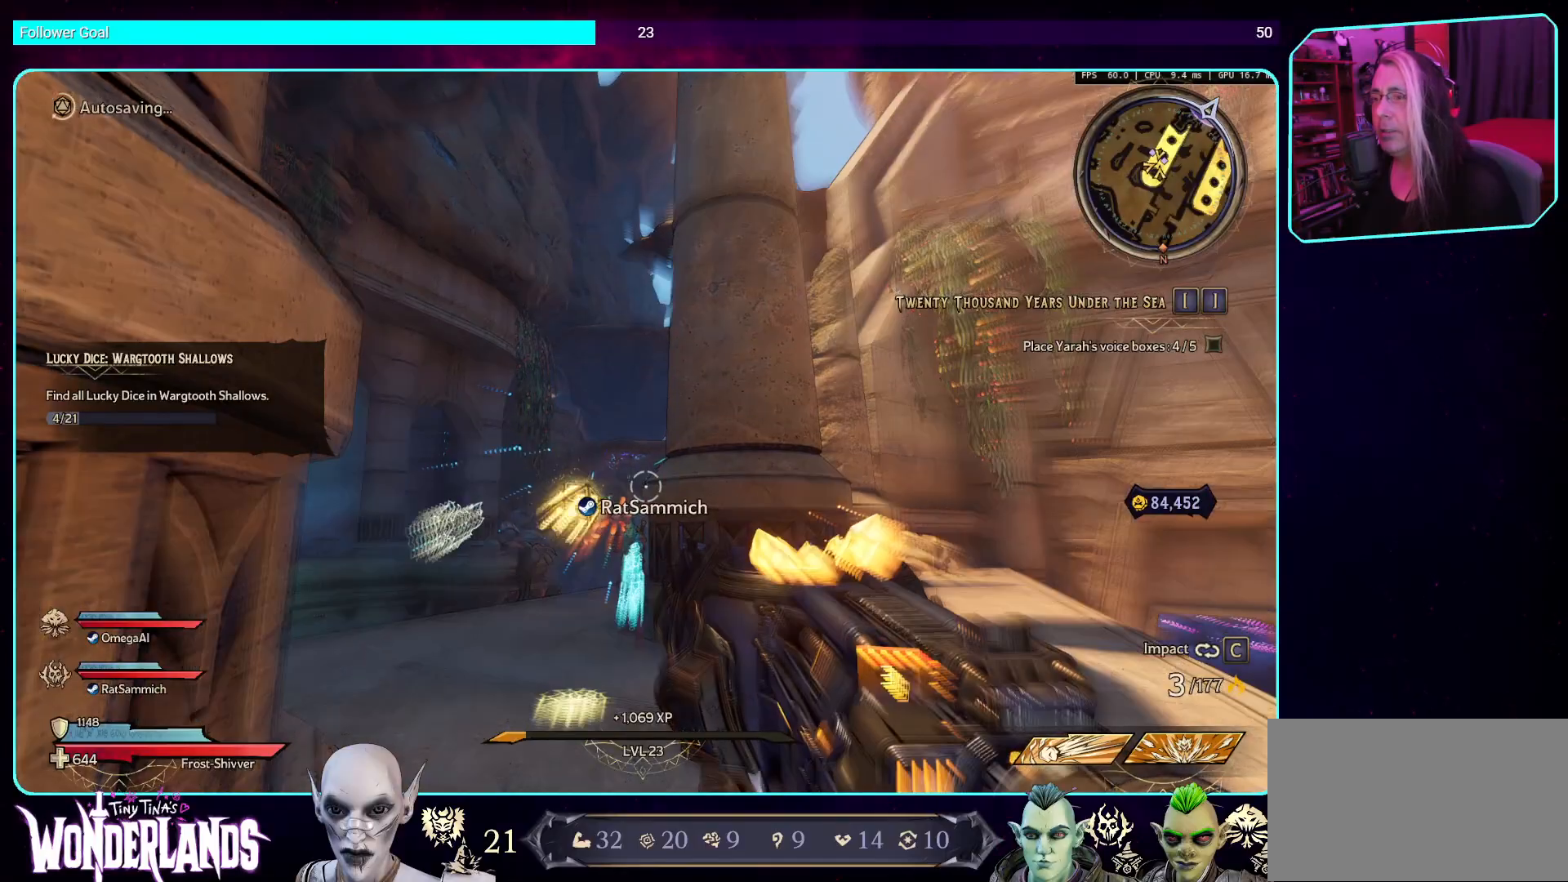
{"keys": [], "mouse": [], "events": []}
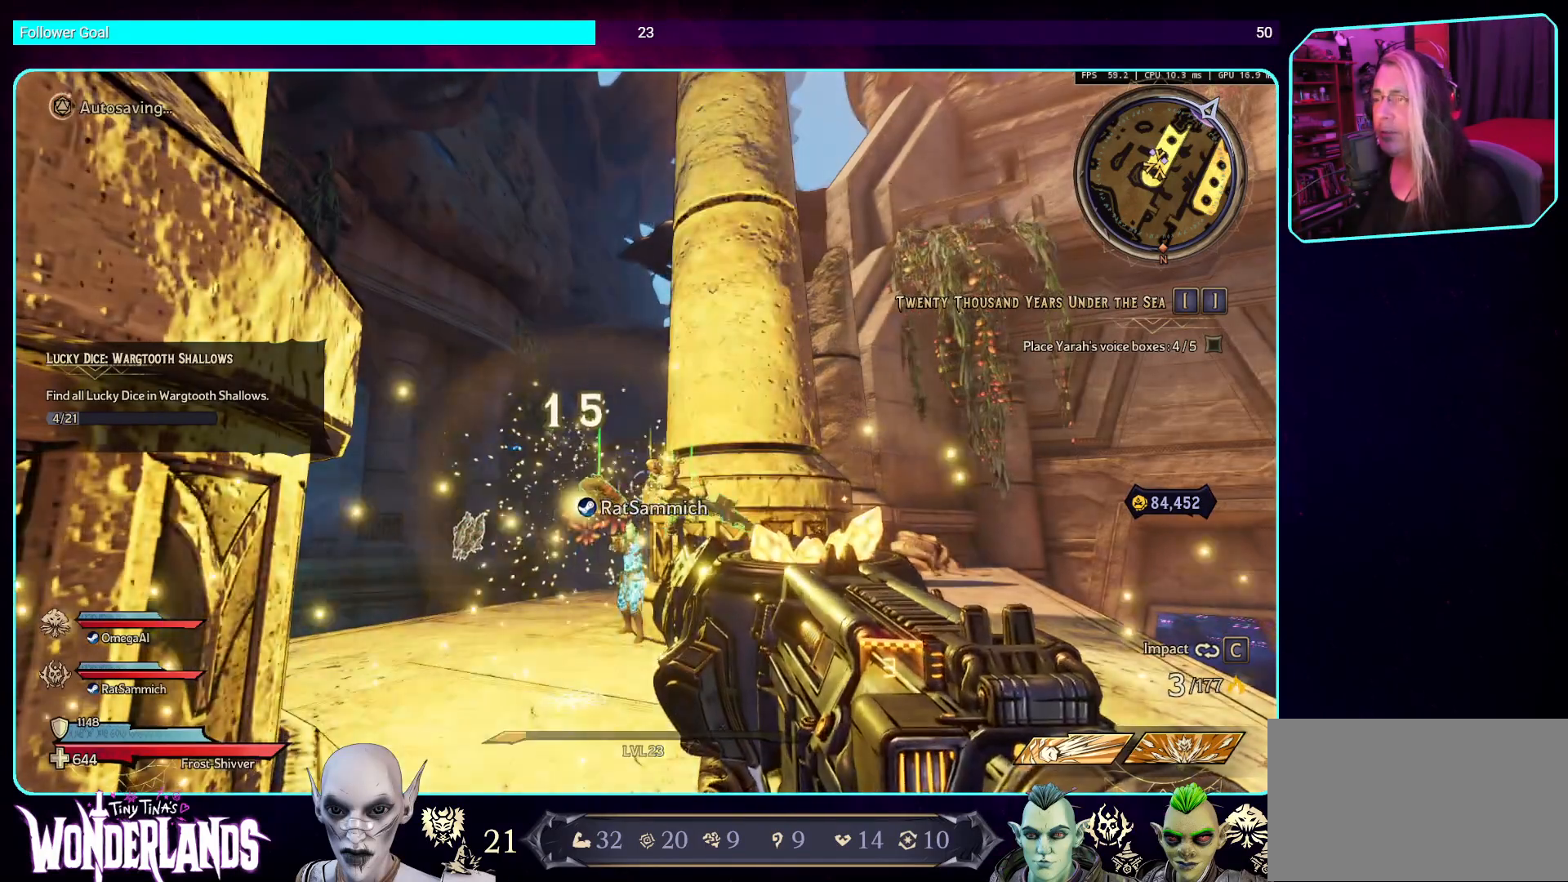
{"keys": [], "mouse": [], "events": []}
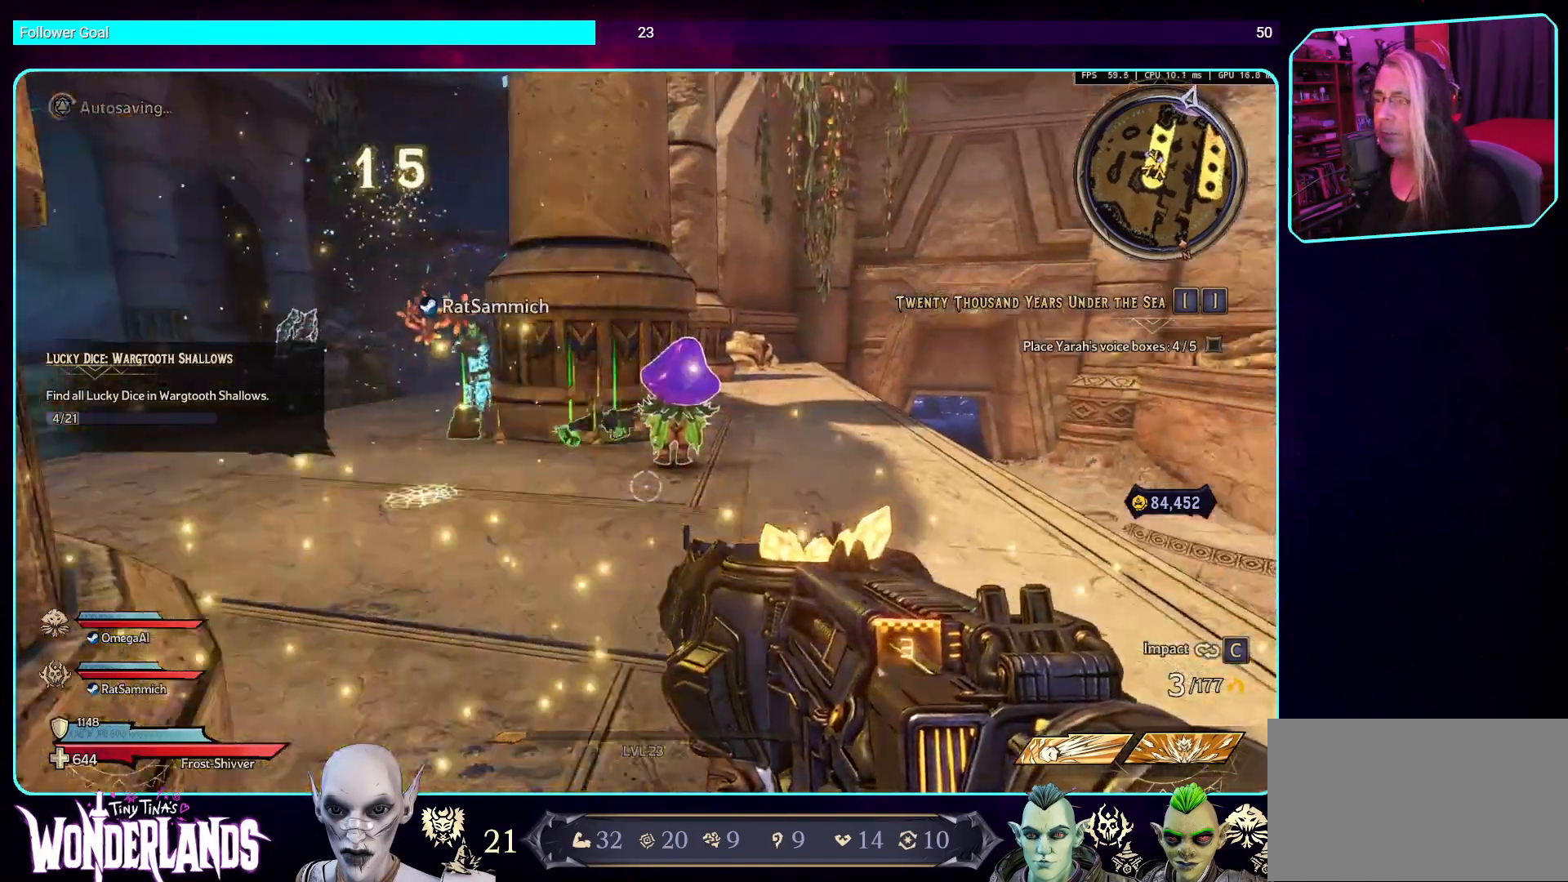
{"keys": ["w"], "mouse": [], "events": [[184, "w", "down"]]}
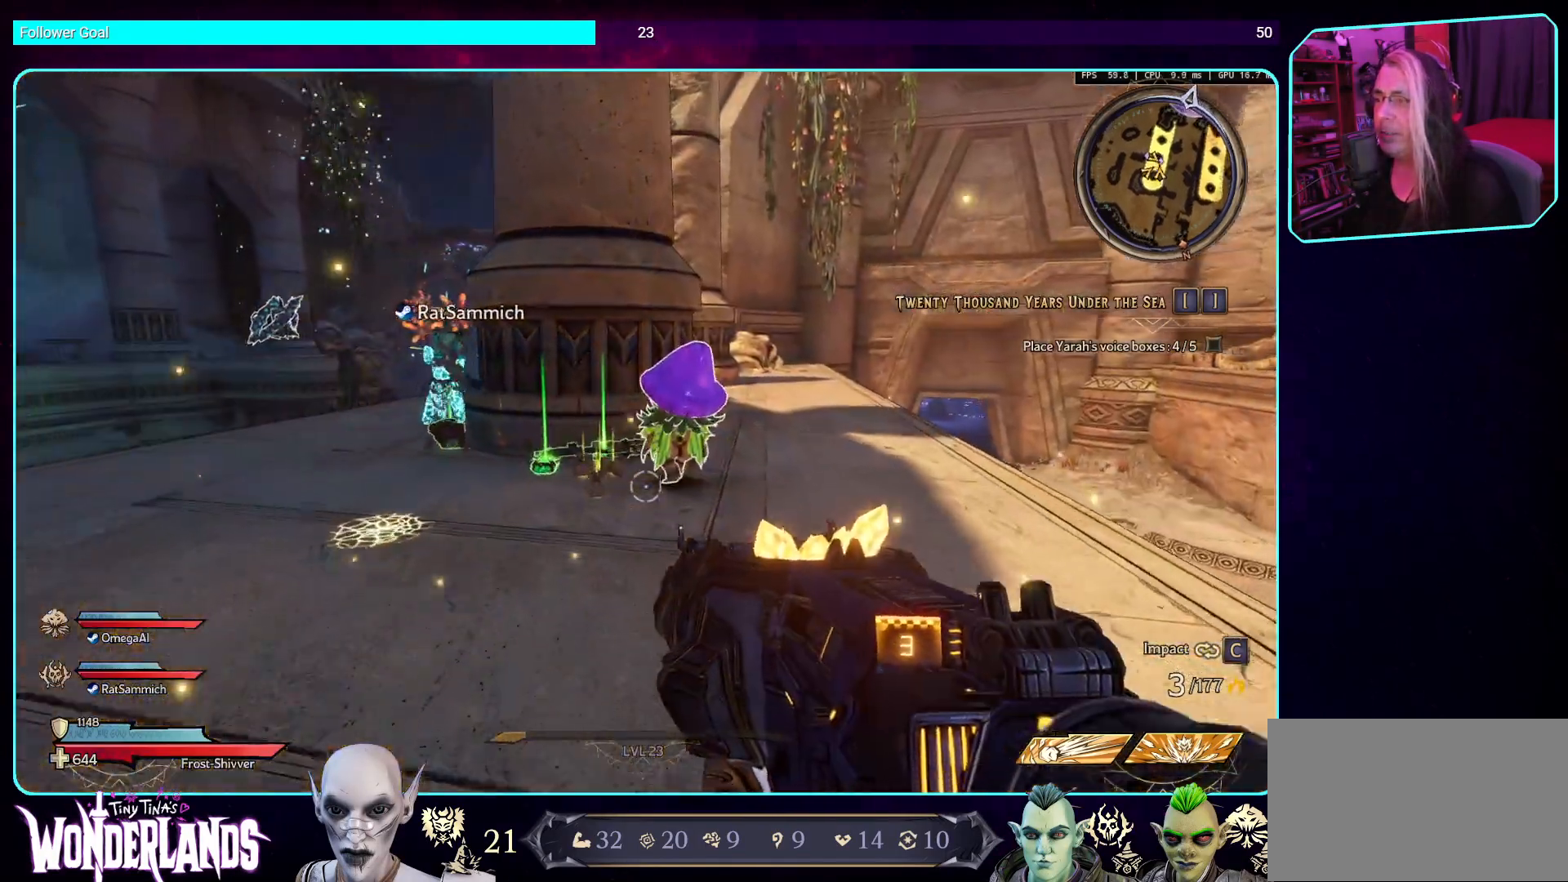
{"keys": ["w"], "mouse": [], "events": []}
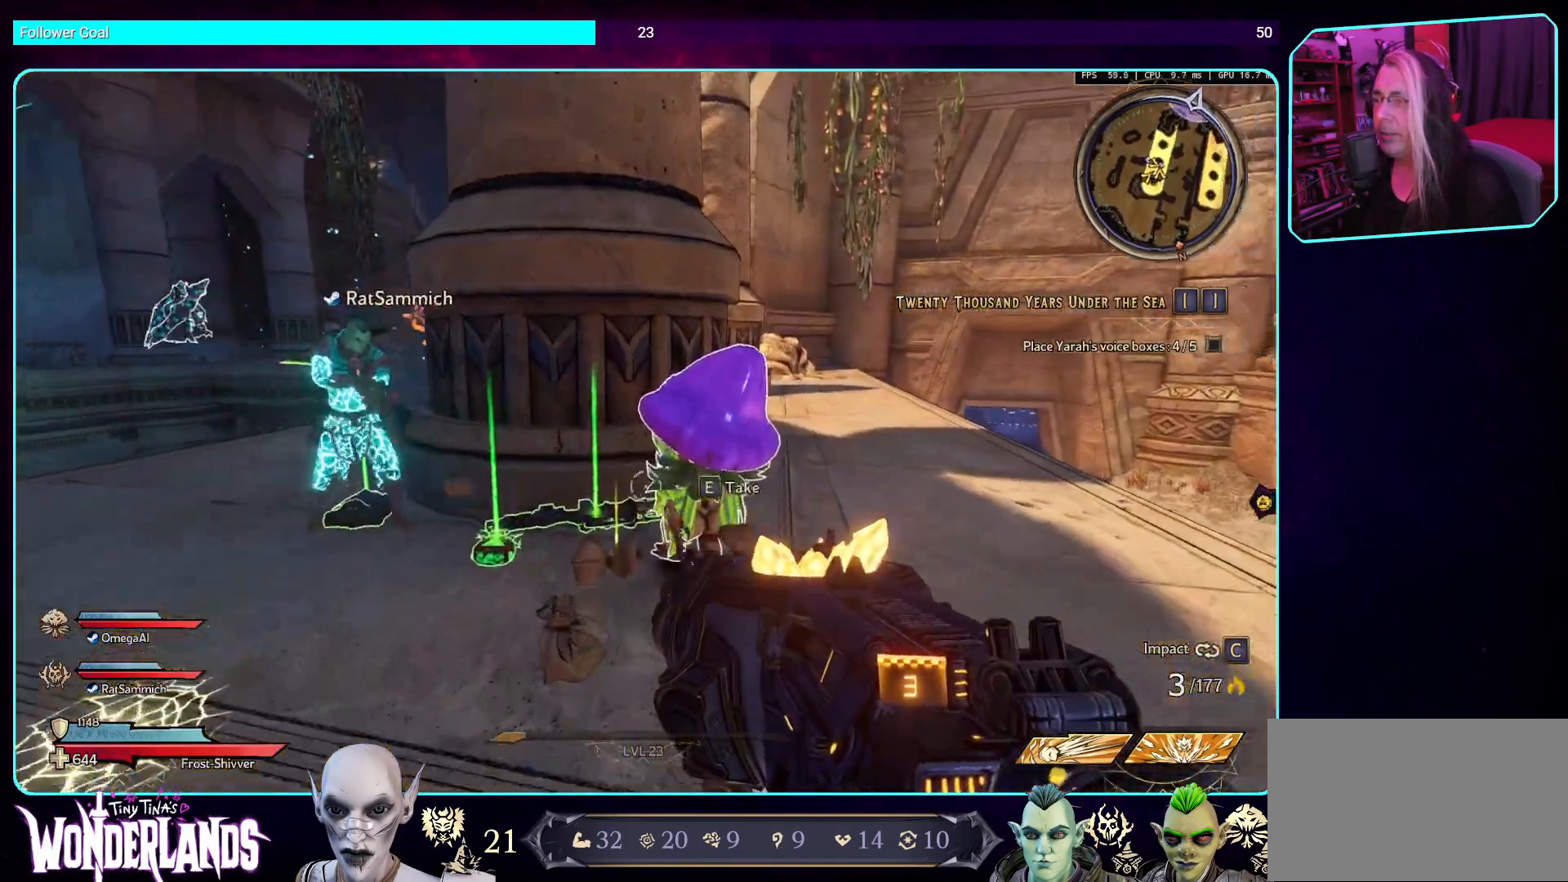
{"keys": [], "mouse": [], "events": [[269, "w", "up"]]}
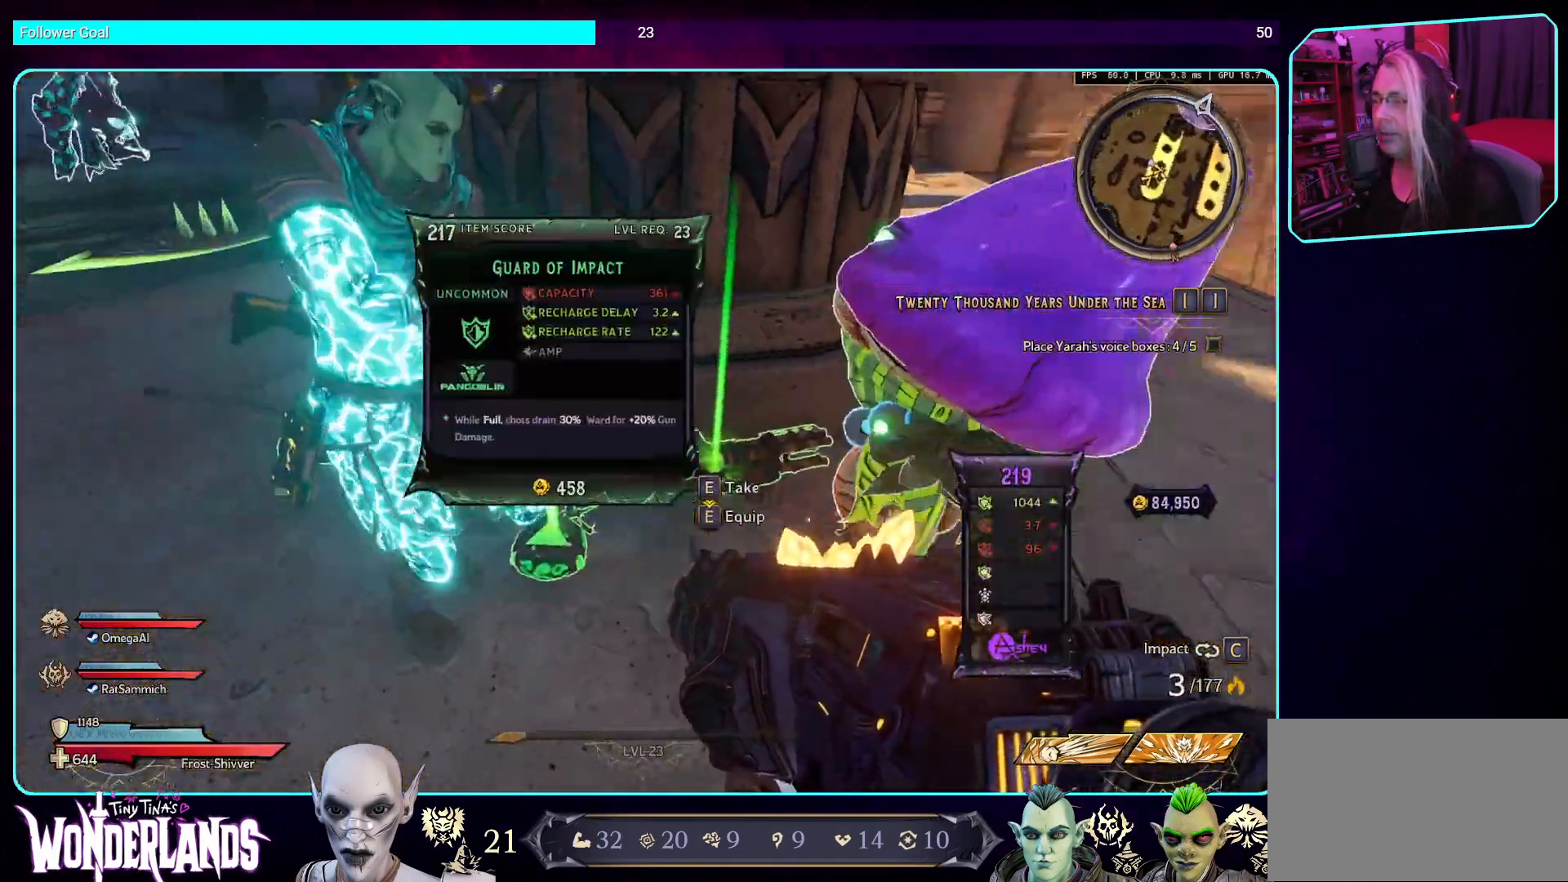
{"keys": ["a", "w"], "mouse": [], "events": [[285, "a", "down"], [470, "w", "down"]]}
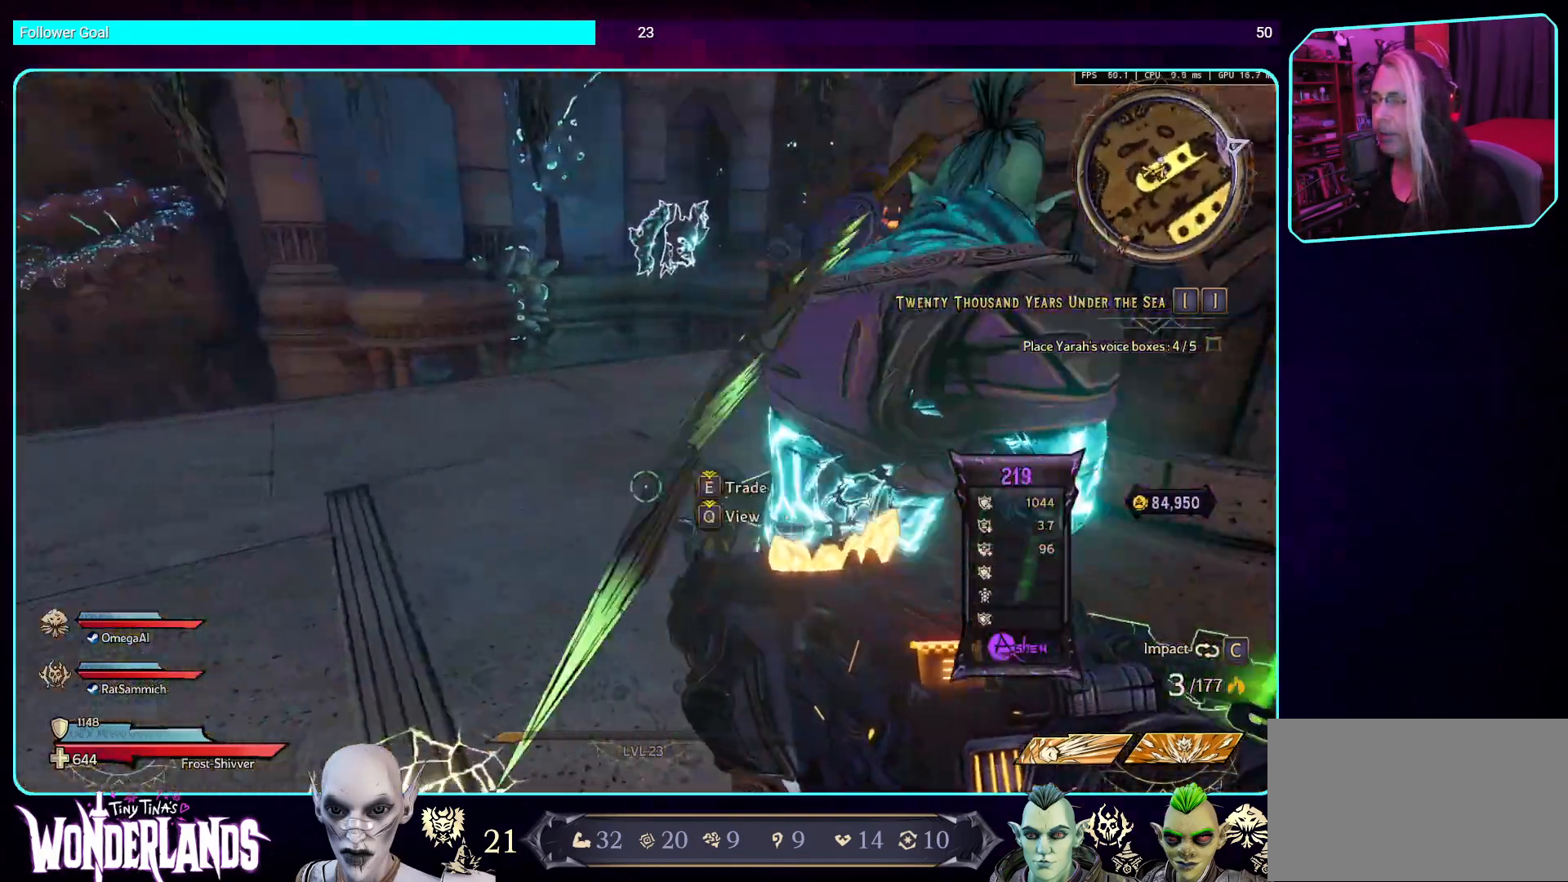
{"keys": ["a"], "mouse": [], "events": [[134, "w", "up"]]}
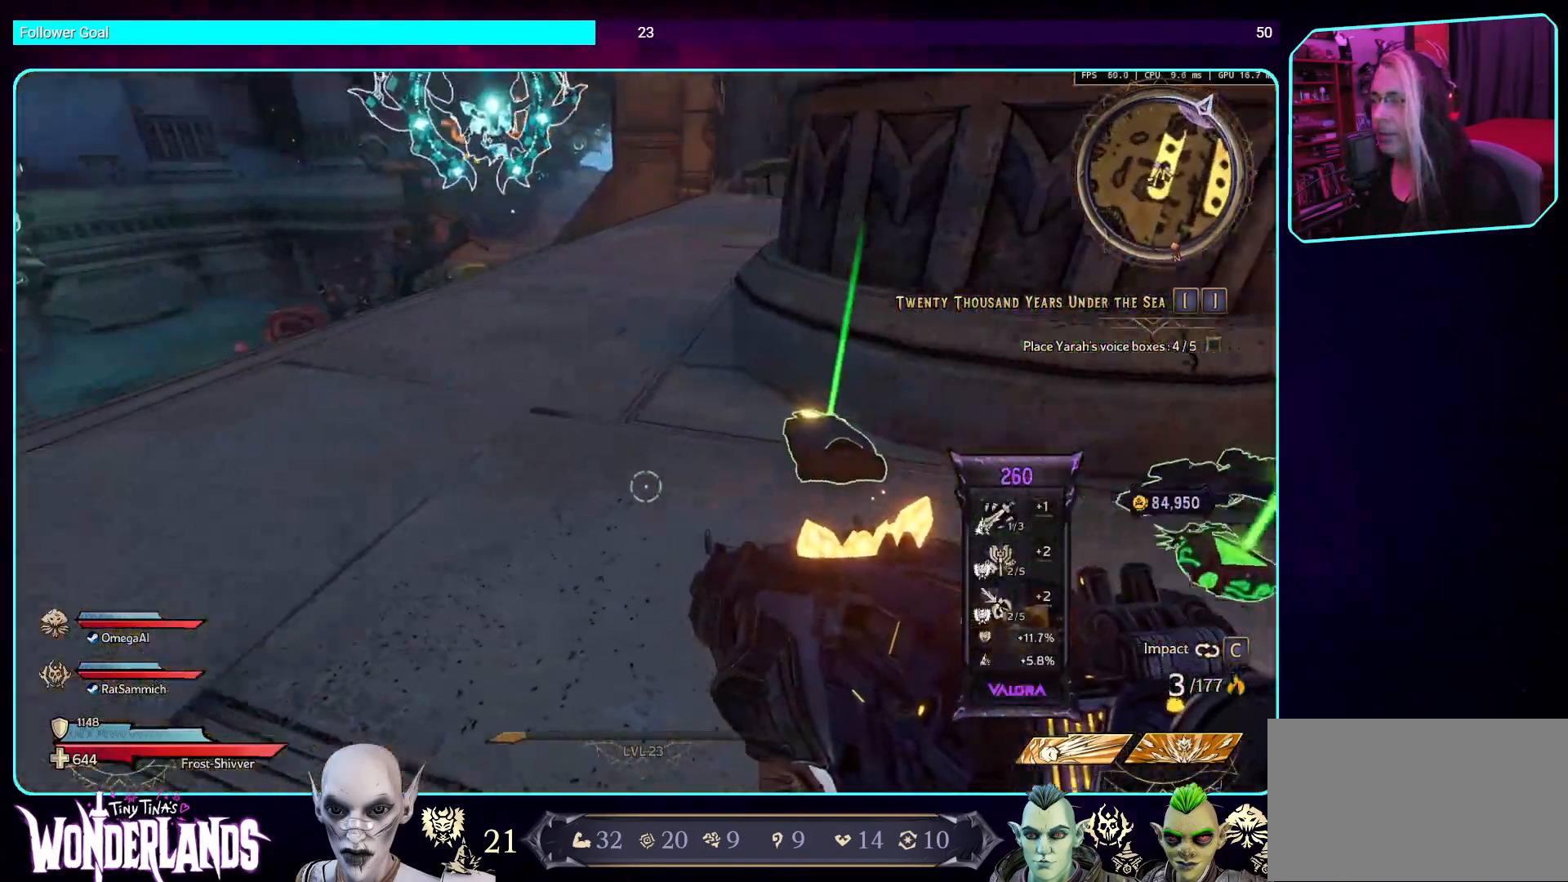
{"keys": ["w"], "mouse": [], "events": [[17, "w", "down"], [84, "a", "up"]]}
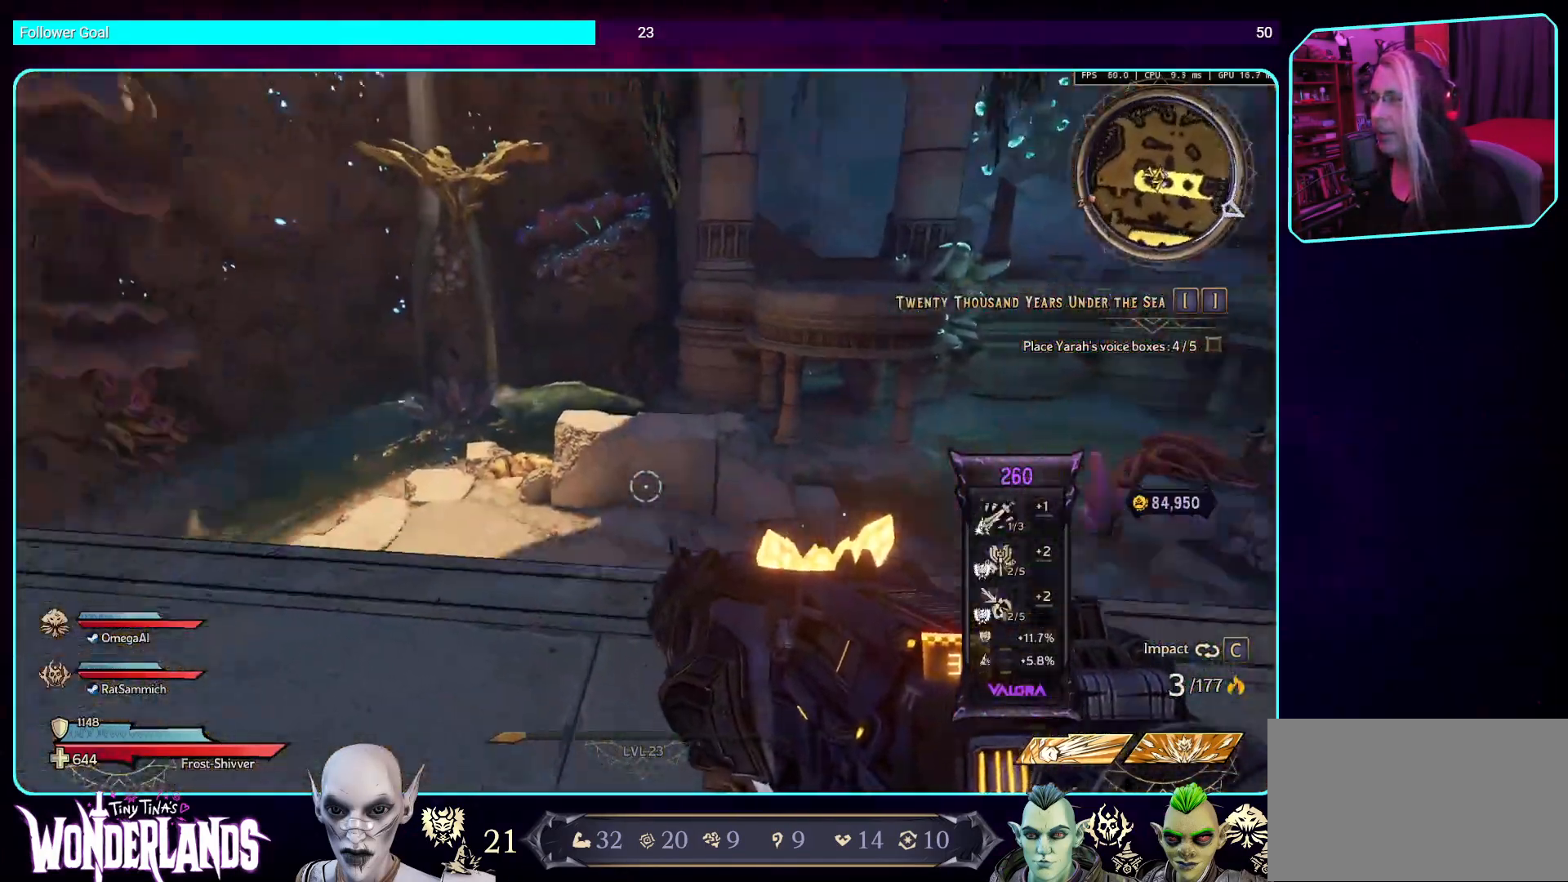
{"keys": [], "mouse": [], "events": [[17, "w", "up"]]}